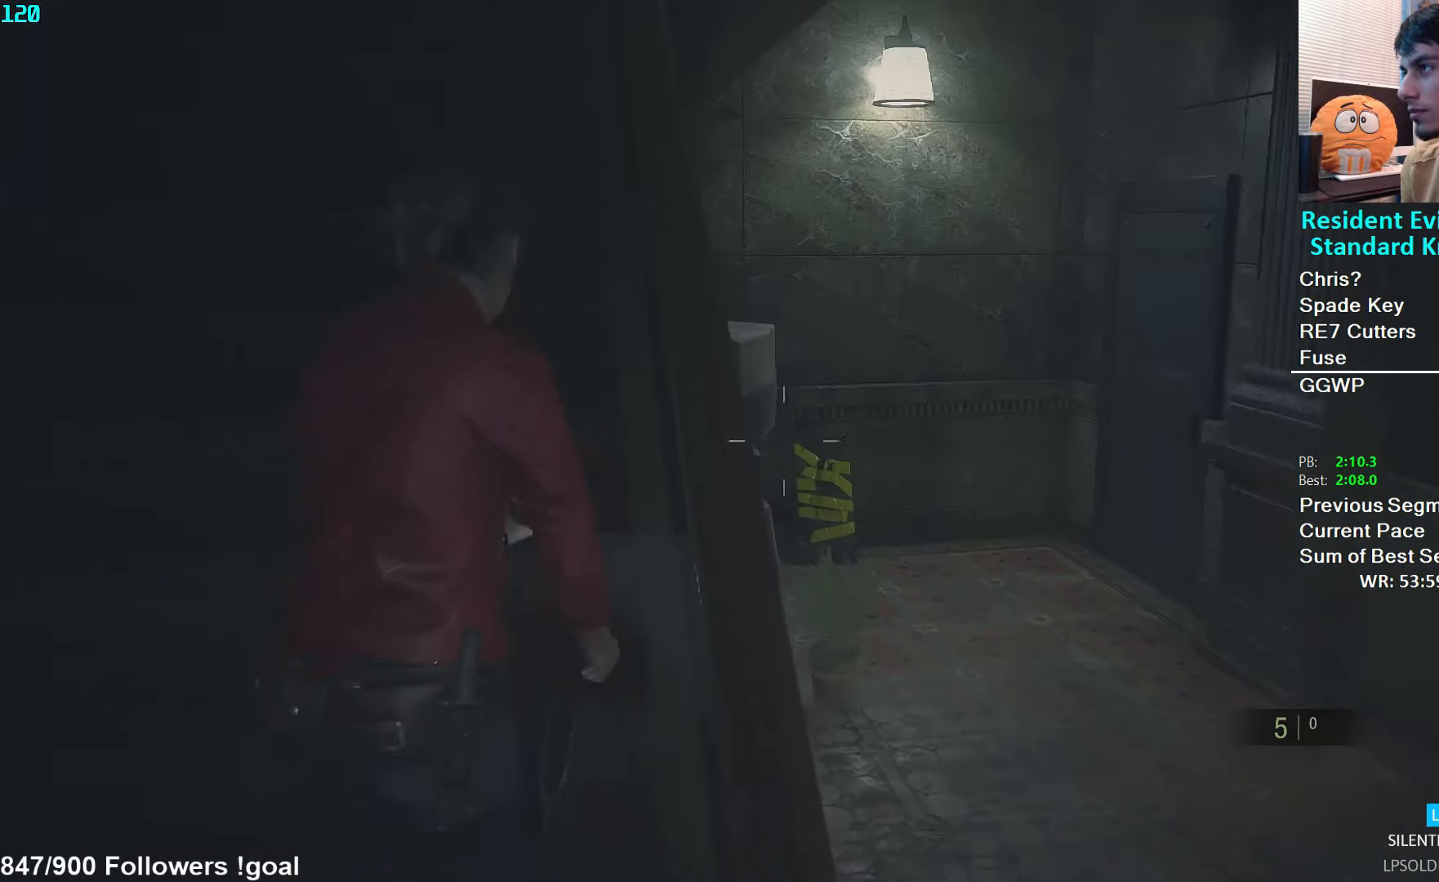
Gameplay with a controller (Xbox layout); each line is a JSON object with the inputs held at the frame after it. "events" lists button and stick changes between this image and that frame as [ms after this image, input, new state], when the widget could be followed in between.
{"buttons": [], "left_stick": "up", "right_stick": "center", "events": [[383, "L2", "down"], [450, "L2", "up"]]}
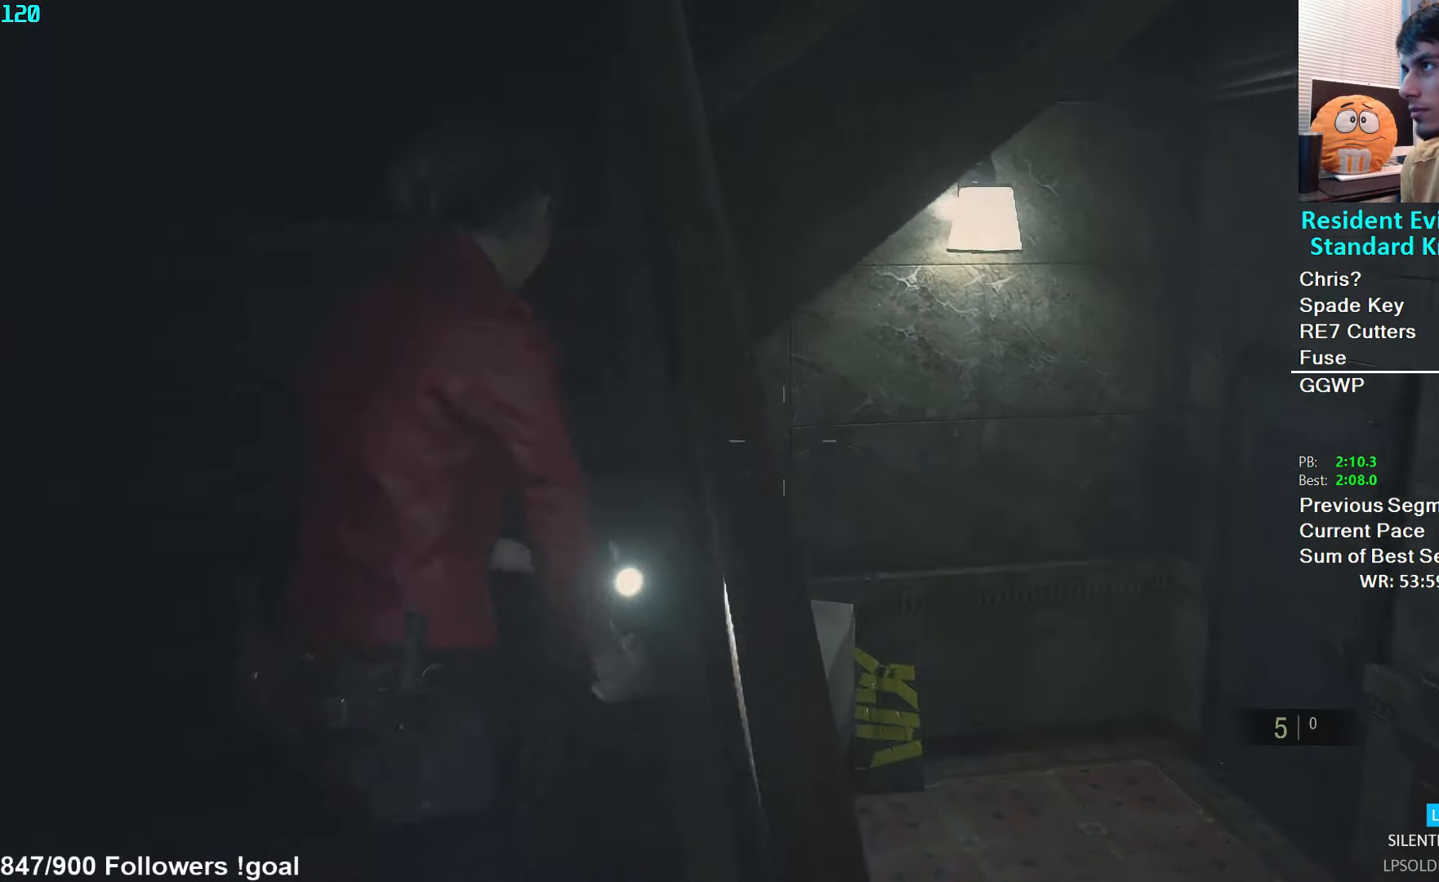
{"buttons": [], "left_stick": "up", "right_stick": "center", "events": [[416, "L2", "down"], [450, "L2", "up"]]}
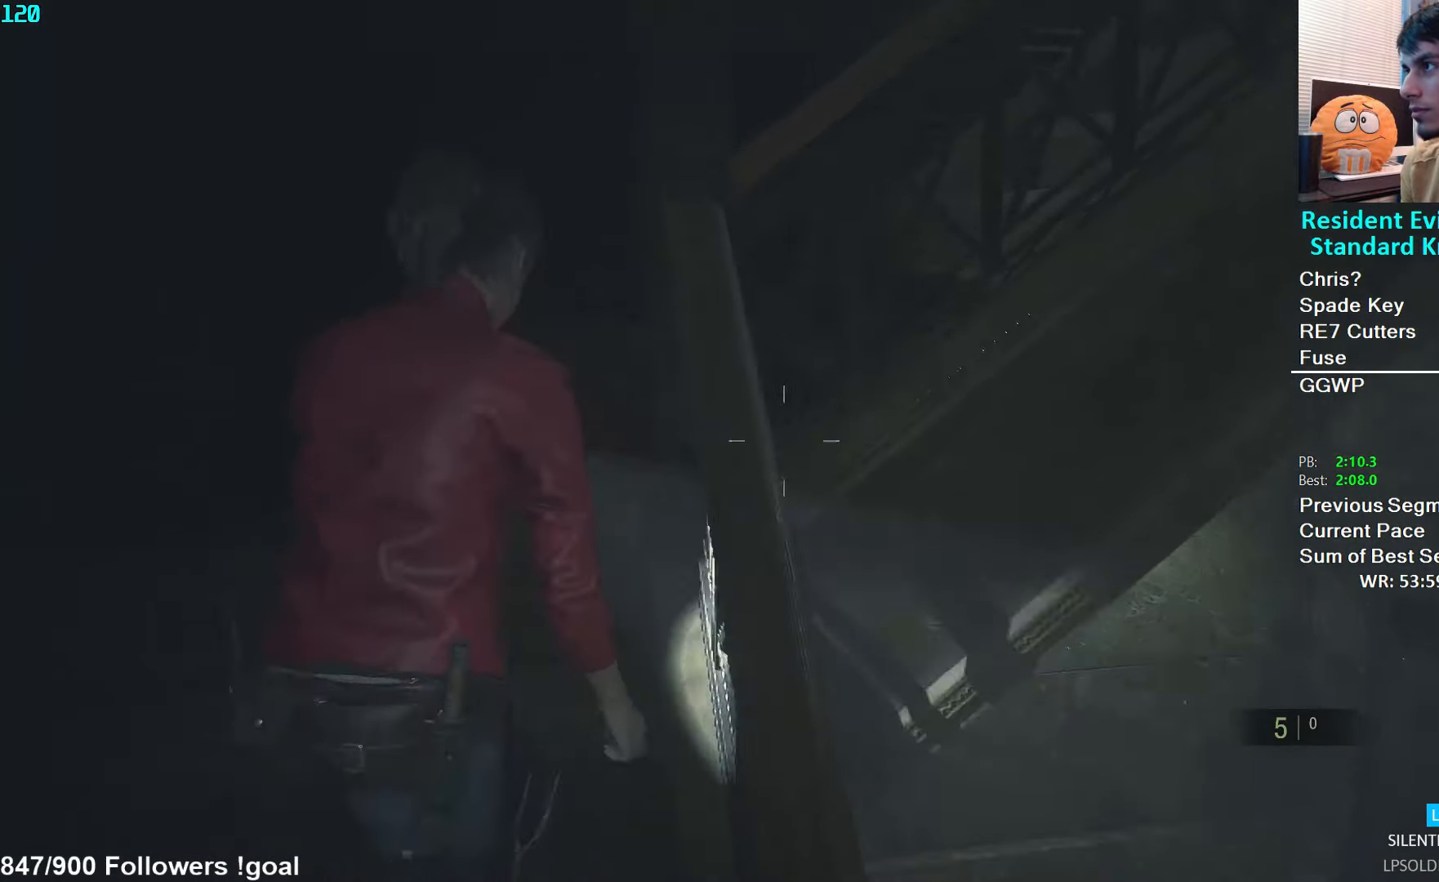
{"buttons": ["L2"], "left_stick": "up-right", "right_stick": "right", "events": [[83, "right_stick", "right"], [400, "left_stick", "up-right"], [483, "L2", "down"]]}
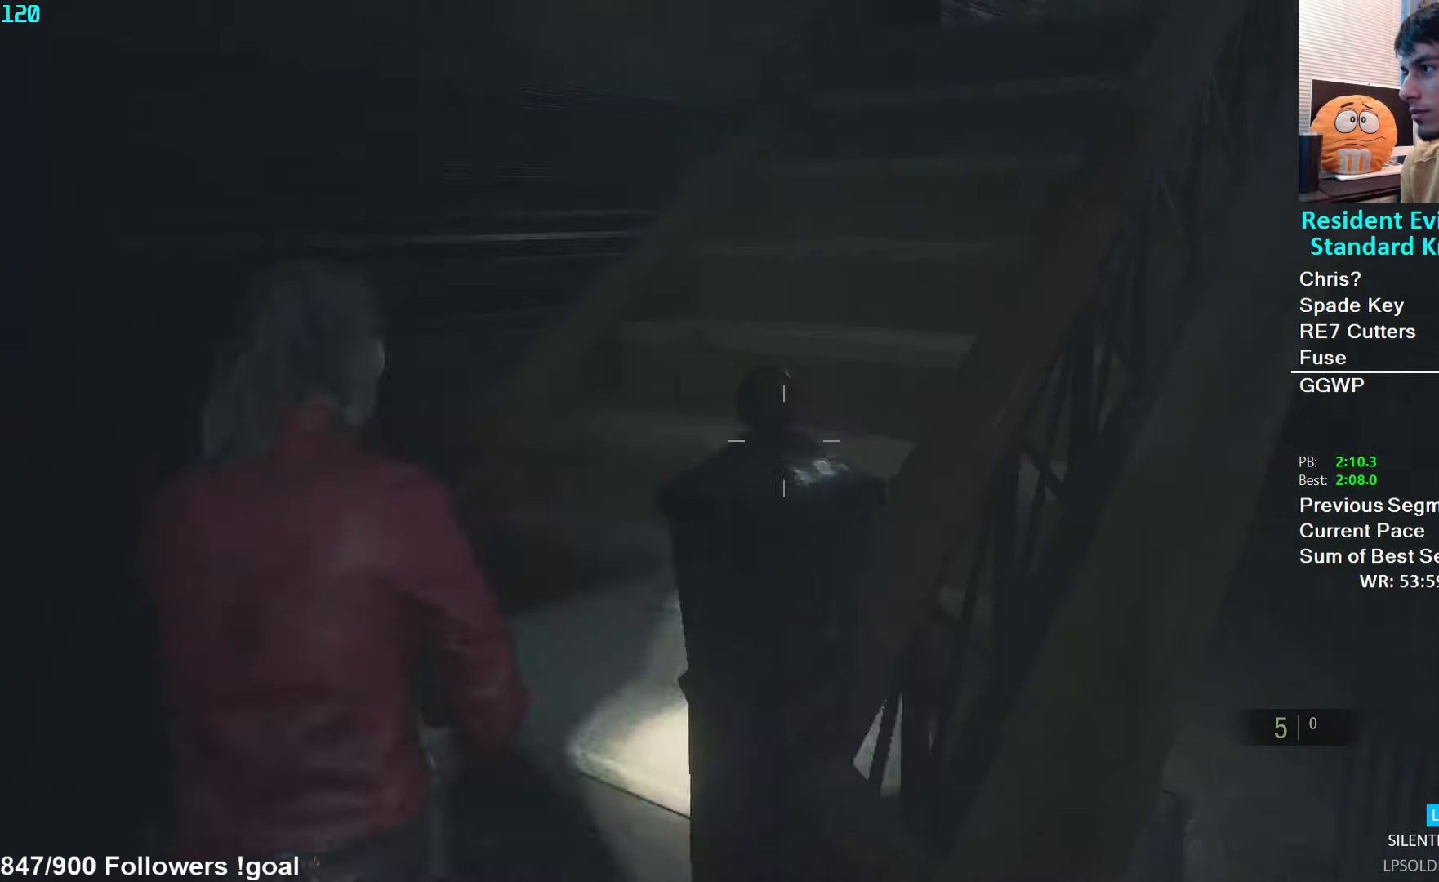
{"buttons": ["L2"], "left_stick": "up-right", "right_stick": "center", "events": [[50, "L2", "up"], [350, "right_stick", "center"], [500, "L2", "down"]]}
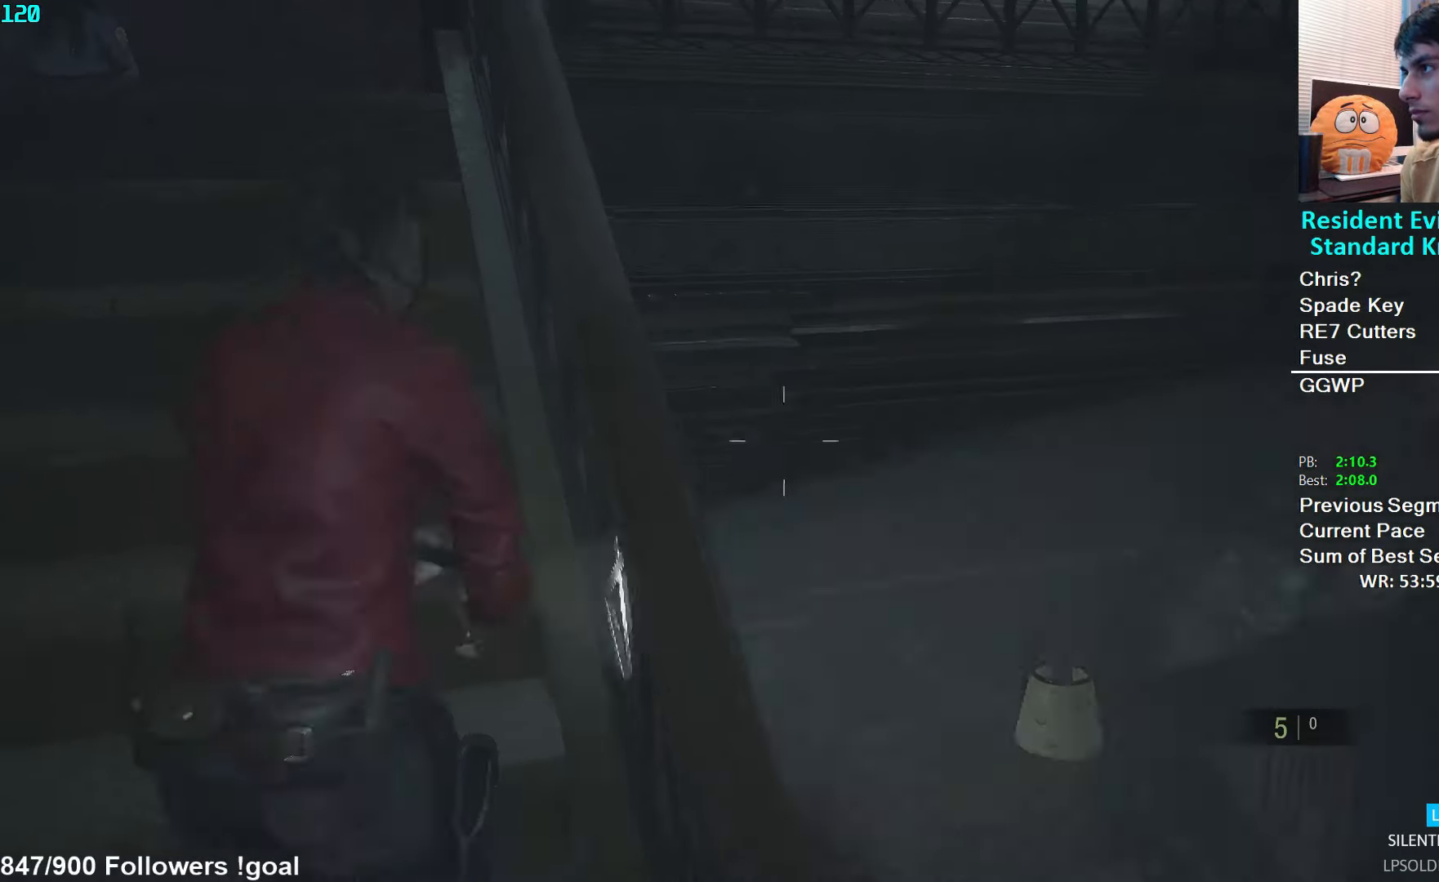
{"buttons": [], "left_stick": "up-right", "right_stick": "center", "events": [[33, "L2", "up"], [166, "right_stick", "left"], [316, "right_stick", "center"]]}
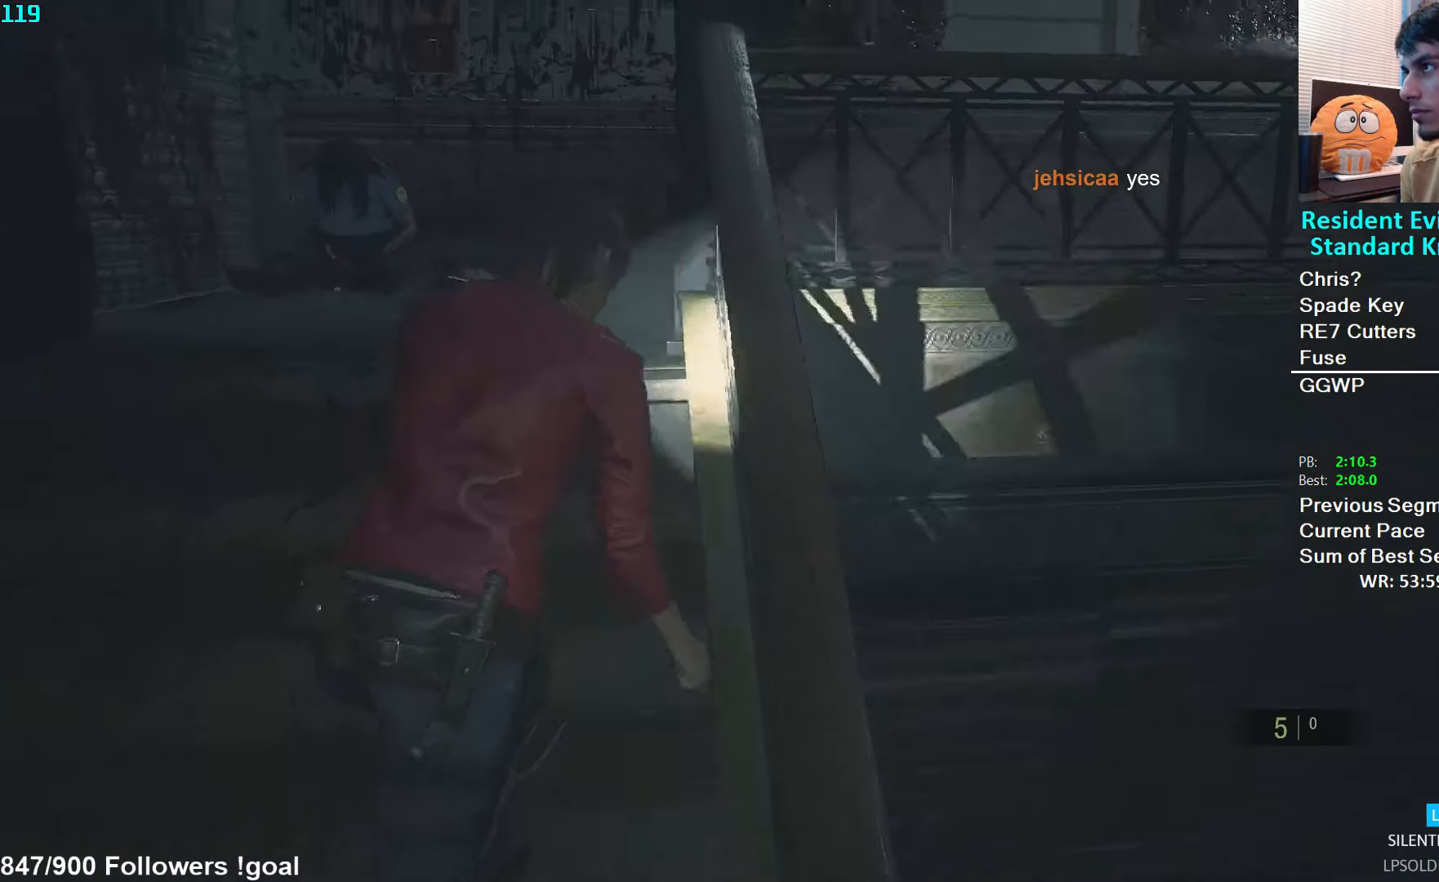
{"buttons": [], "left_stick": "up-right", "right_stick": "center", "events": [[16, "L2", "down"], [100, "L2", "up"]]}
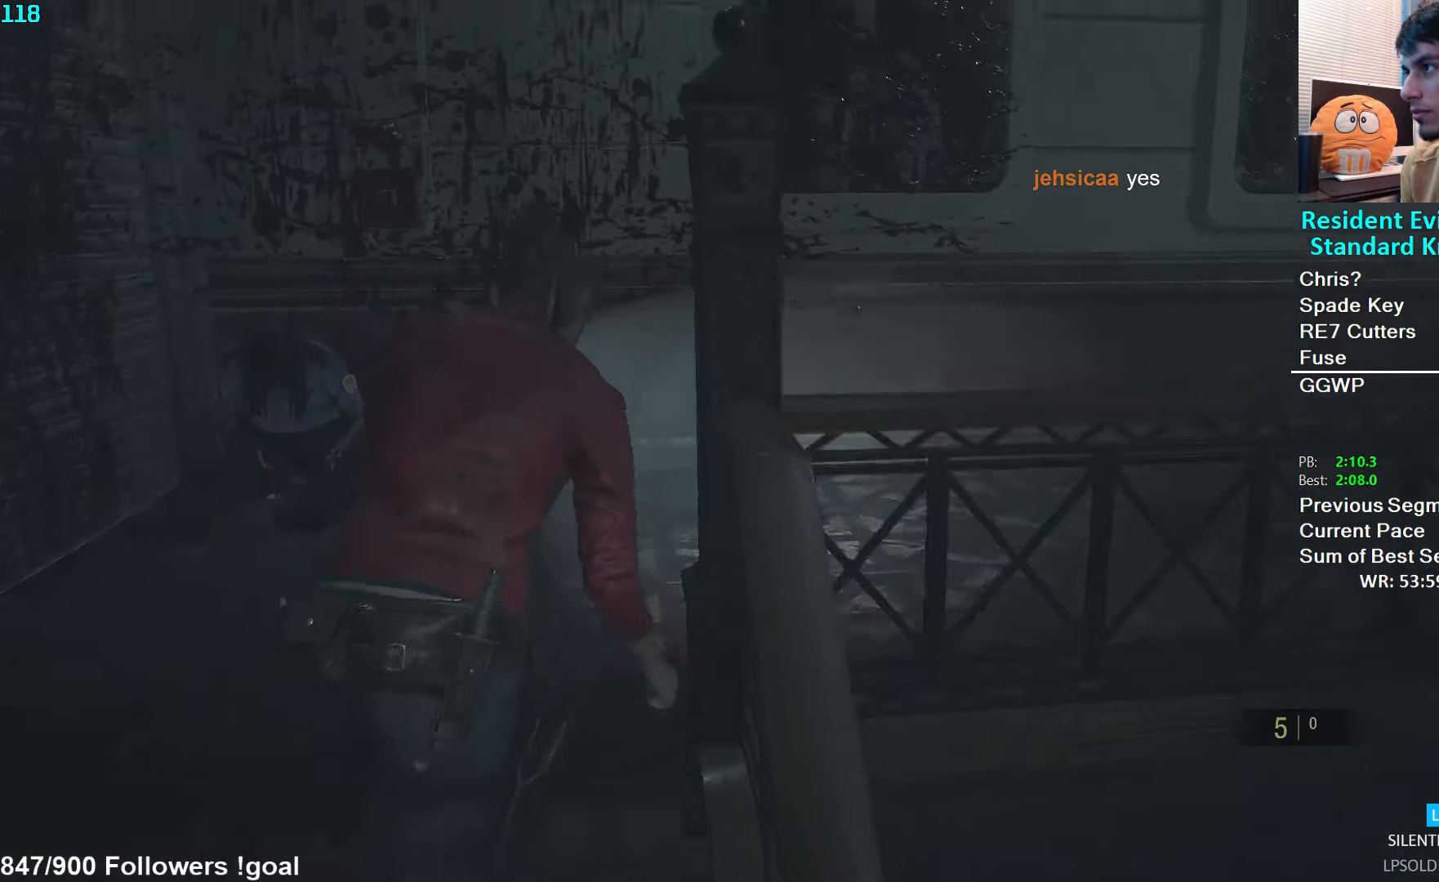
{"buttons": [], "left_stick": "up-right", "right_stick": "right", "events": [[200, "right_stick", "right"], [333, "L2", "down"], [433, "L2", "up"]]}
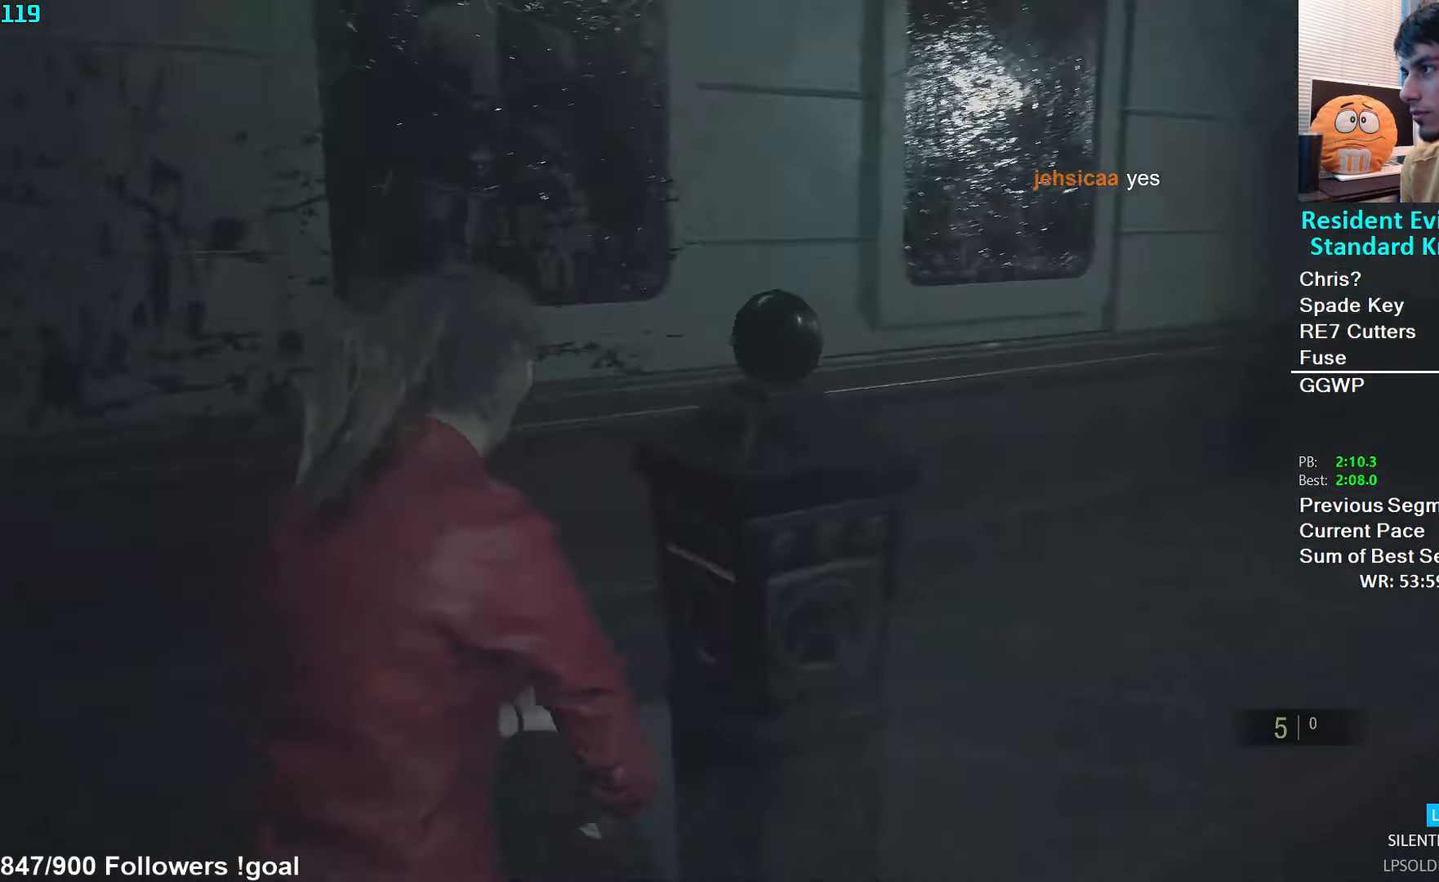
{"buttons": [], "left_stick": "up", "right_stick": "right", "events": [[300, "left_stick", "up"], [367, "right_stick", "center"], [467, "right_stick", "right"]]}
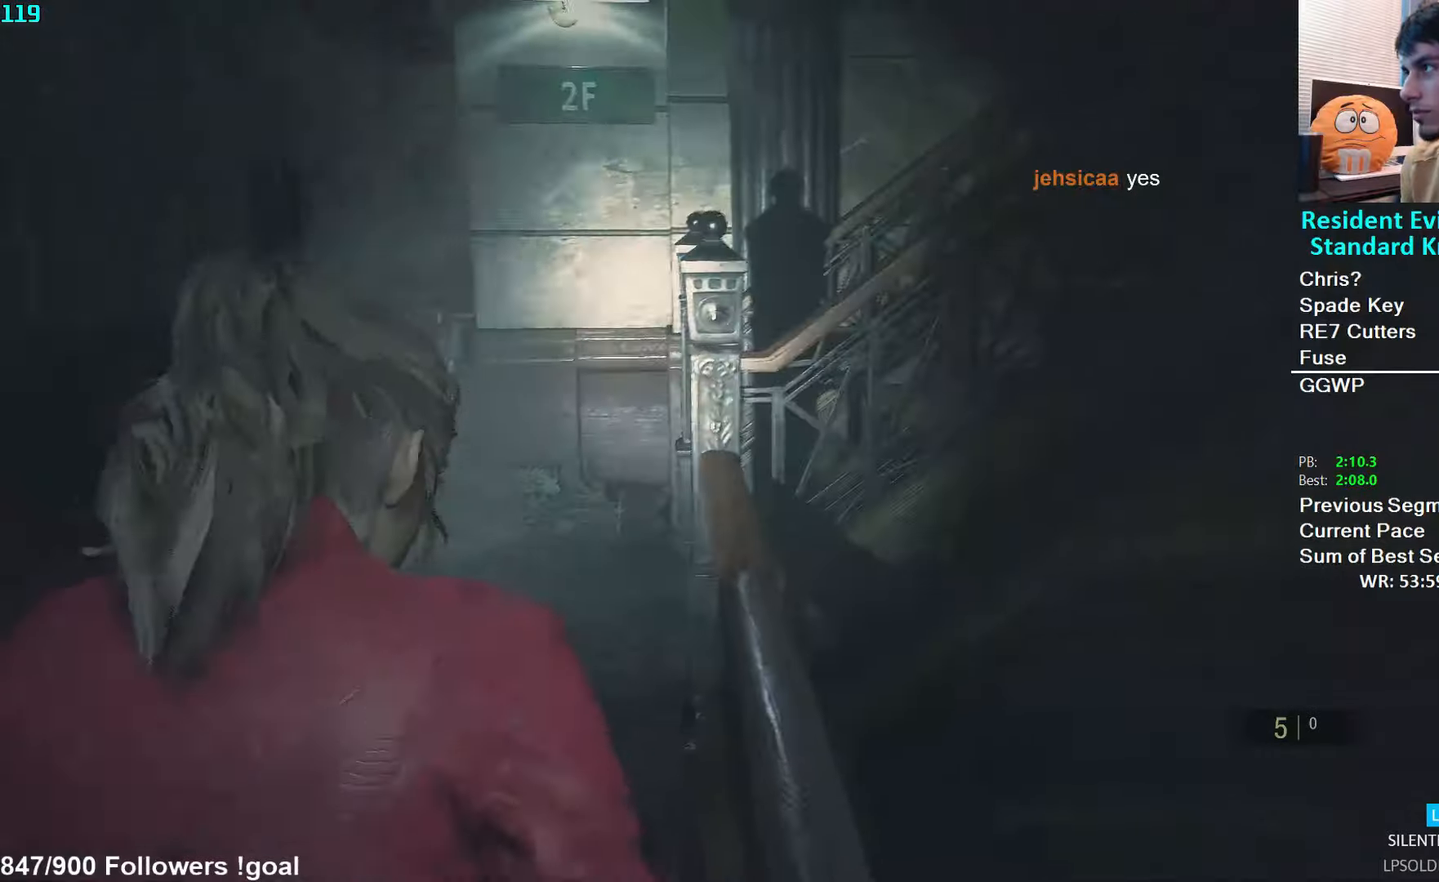
{"buttons": [], "left_stick": "up", "right_stick": "right", "events": []}
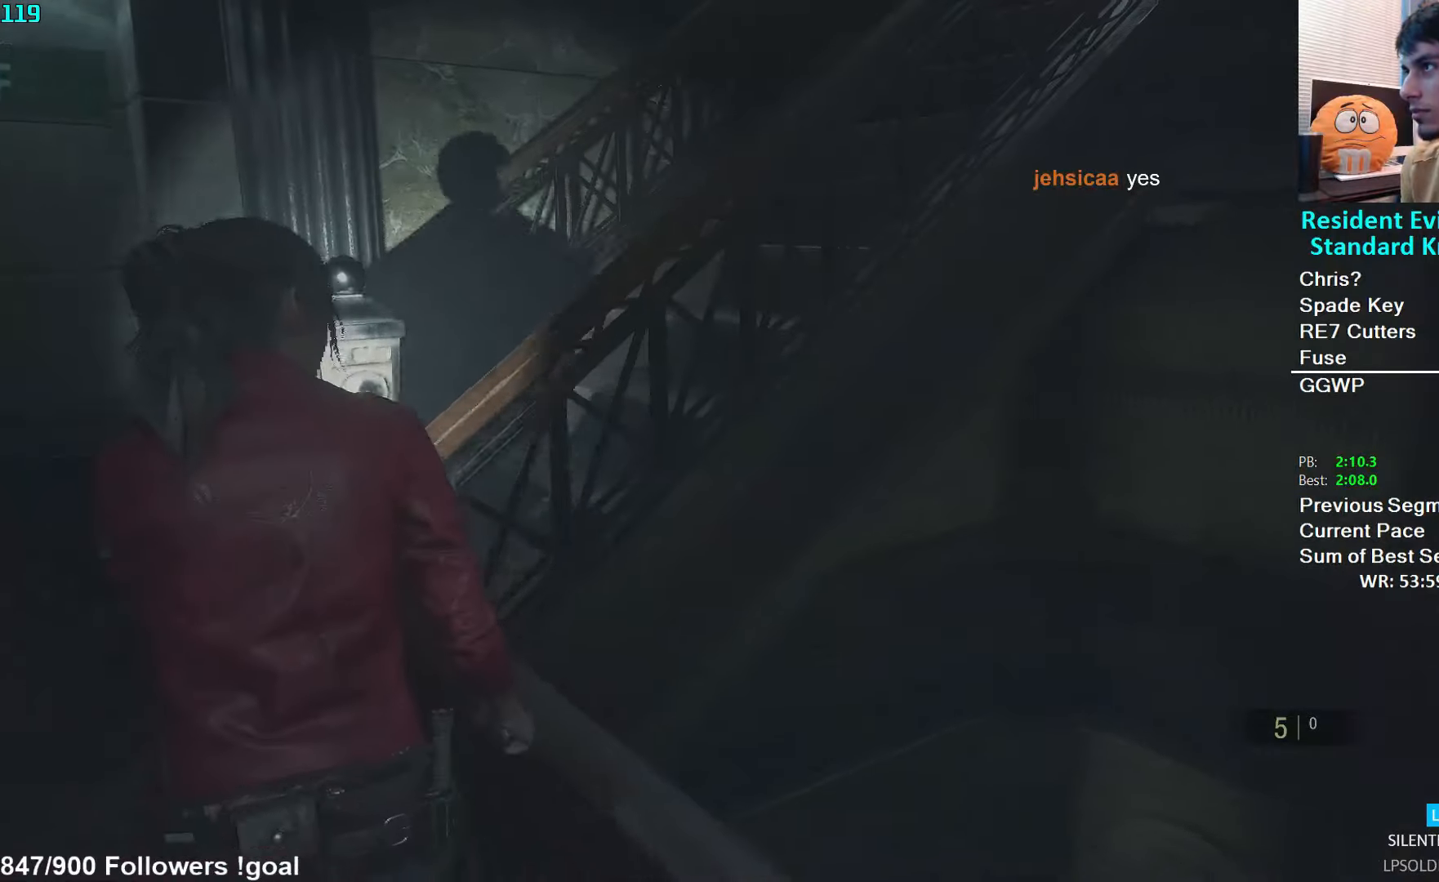
{"buttons": [], "left_stick": "up", "right_stick": "up-right", "events": [[50, "left_stick", "up-left"], [267, "right_stick", "up-right"], [417, "left_stick", "up"]]}
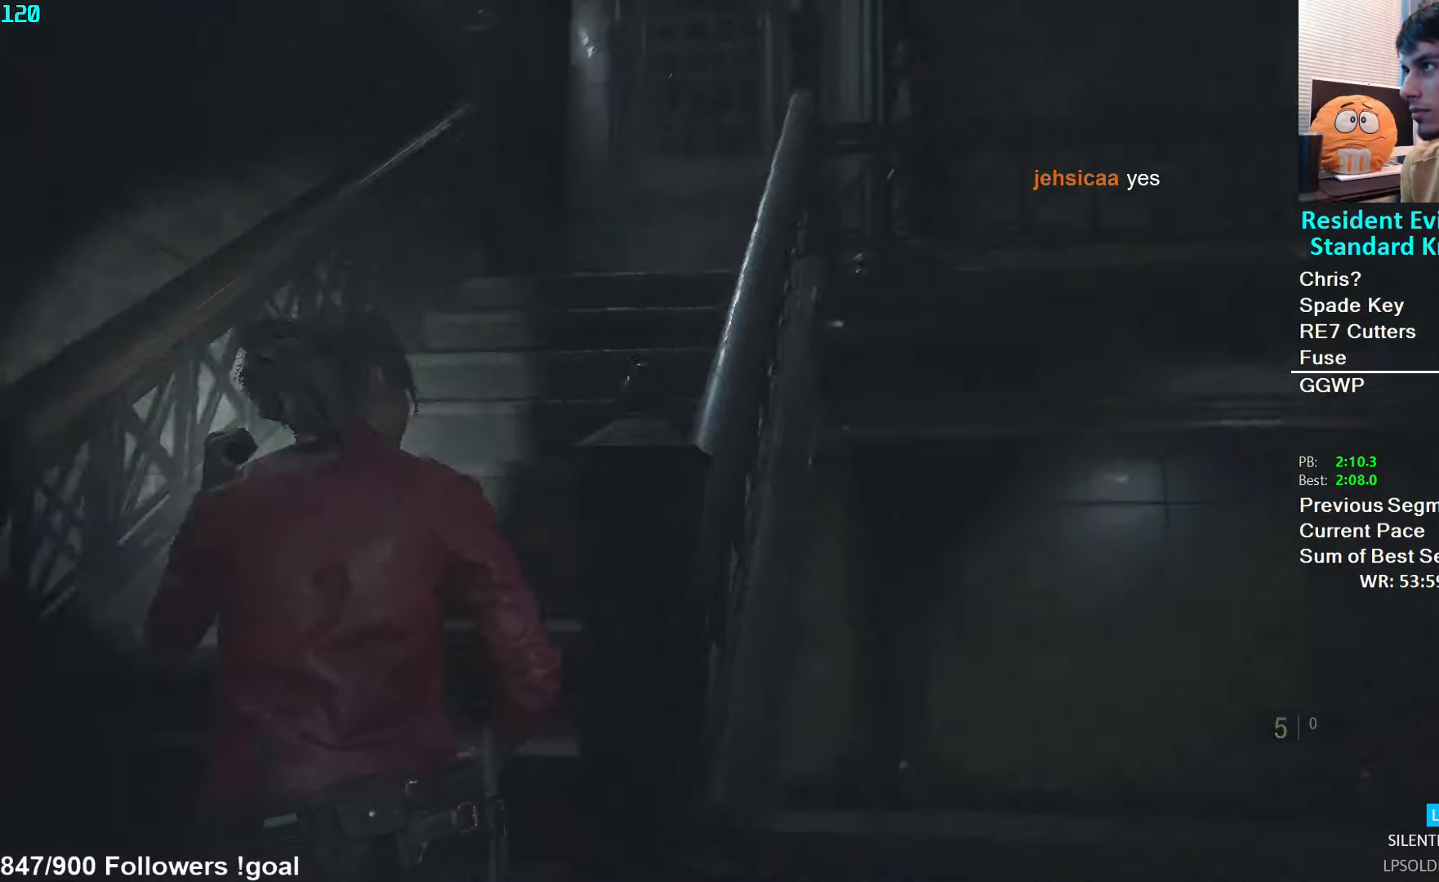
{"buttons": [], "left_stick": "up", "right_stick": "center", "events": [[67, "right_stick", "center"], [100, "L2", "down"], [150, "L2", "up"]]}
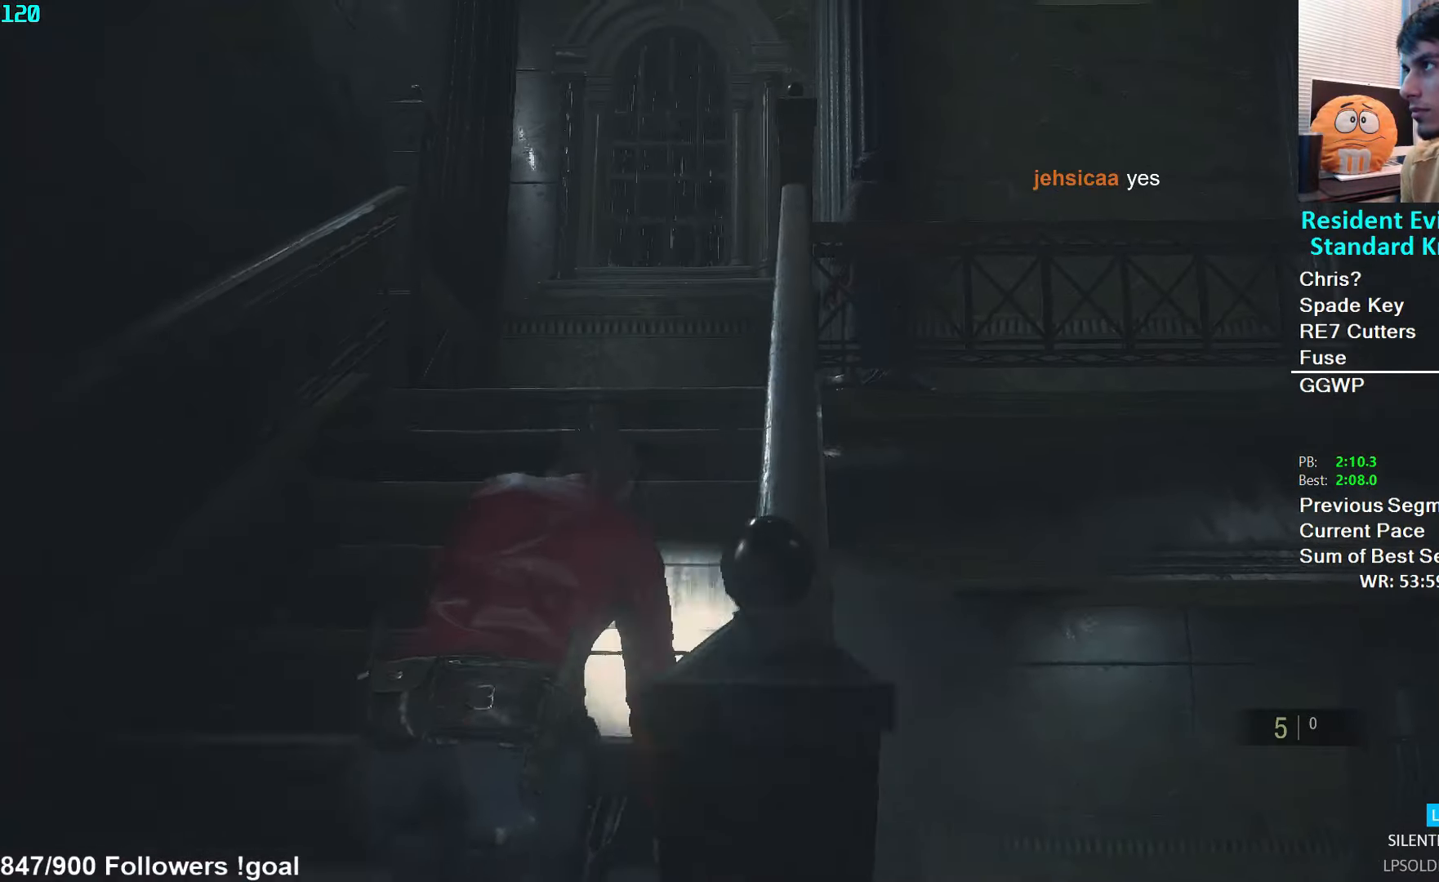
{"buttons": [], "left_stick": "up", "right_stick": "center", "events": [[67, "L2", "down"], [133, "L2", "up"]]}
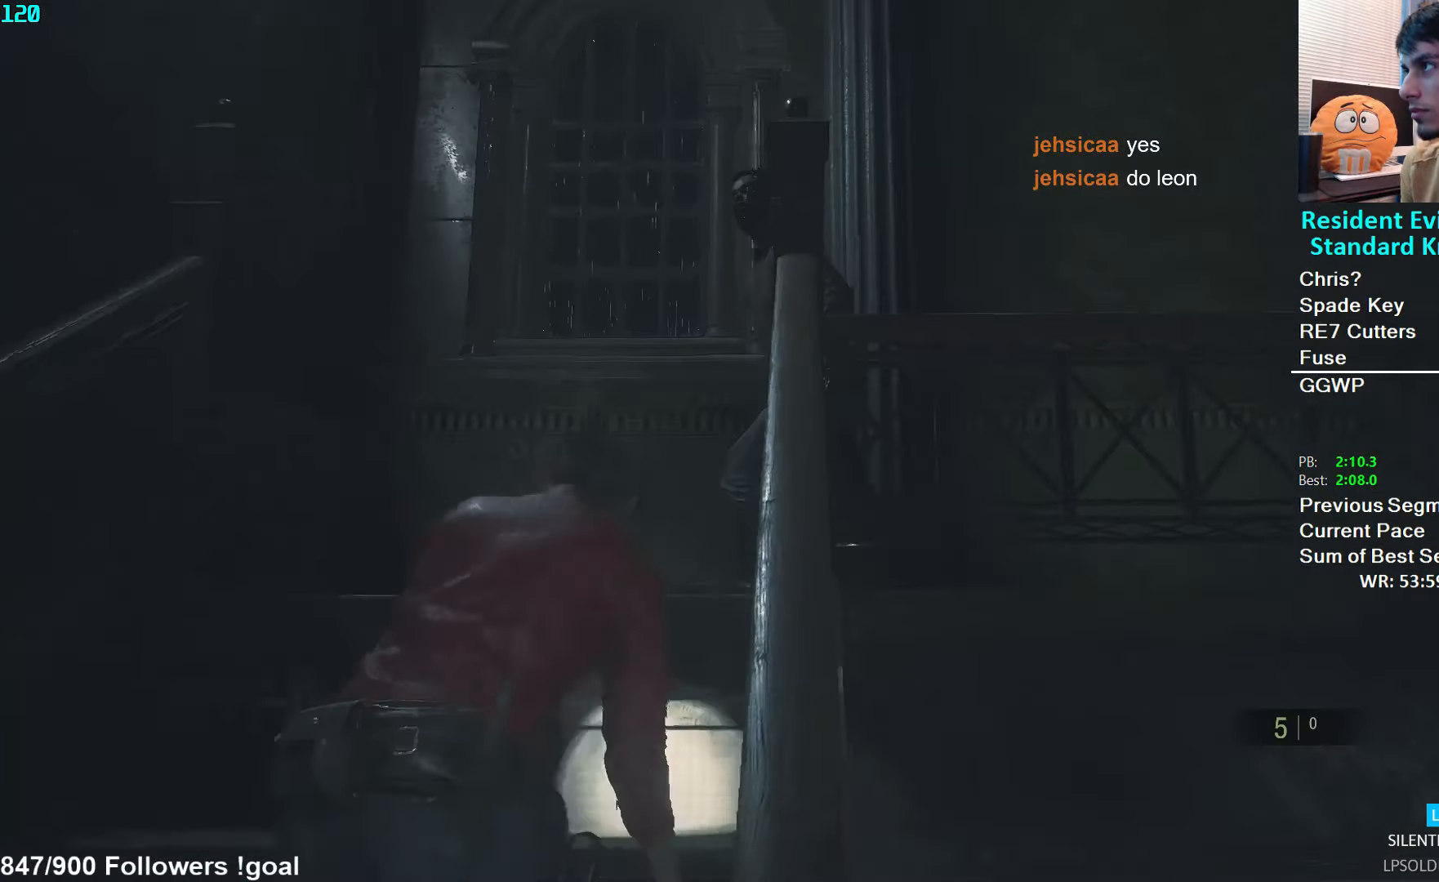
{"buttons": [], "left_stick": "down", "right_stick": "center", "events": [[17, "L2", "down"], [83, "L2", "up"], [400, "left_stick", "down"]]}
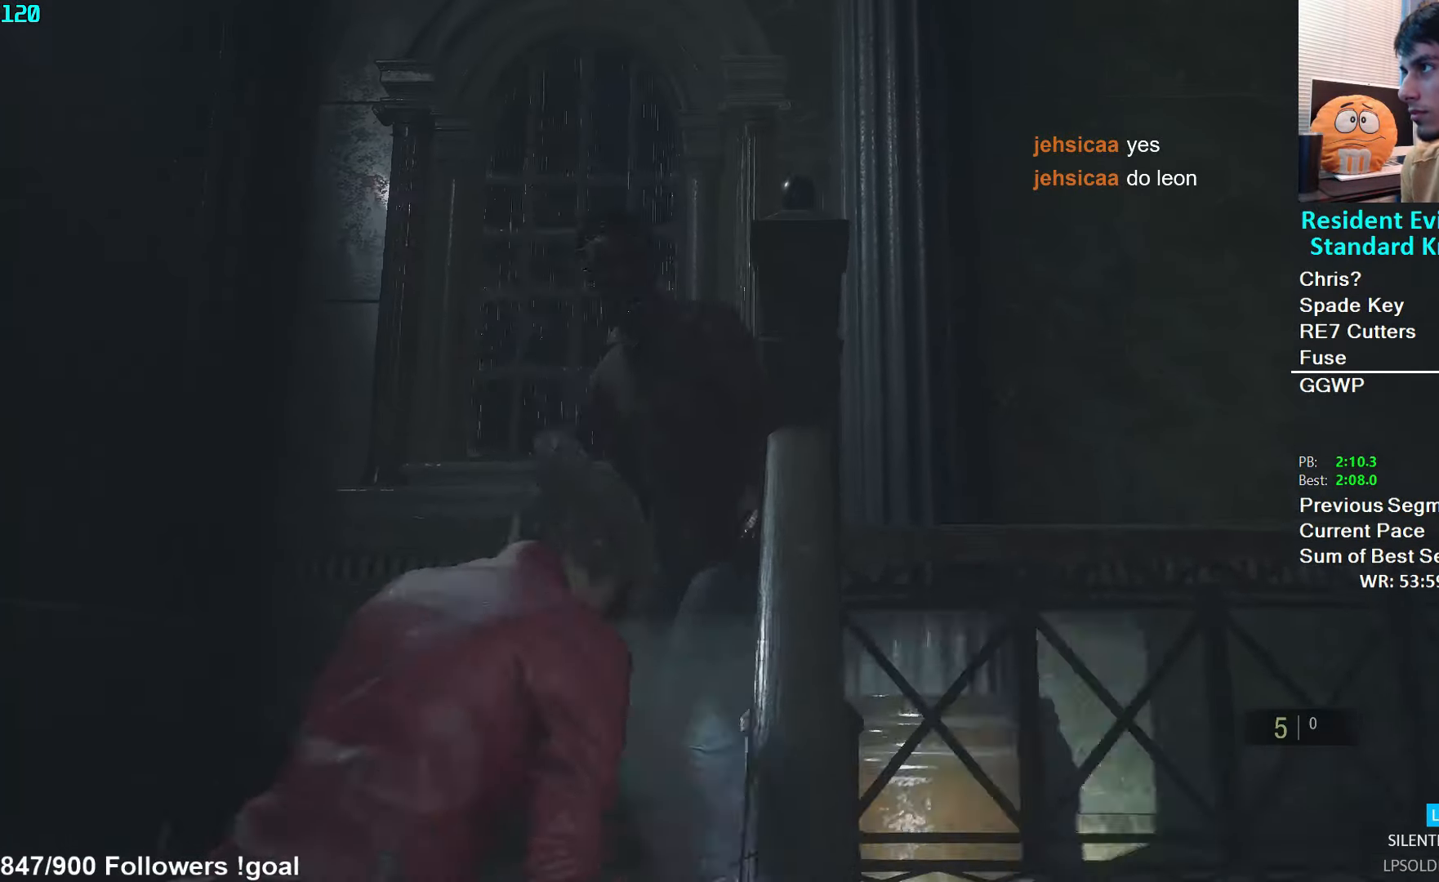
{"buttons": ["L3"], "left_stick": "up", "right_stick": "center", "events": [[500, "L3", "down"], [500, "left_stick", "up"]]}
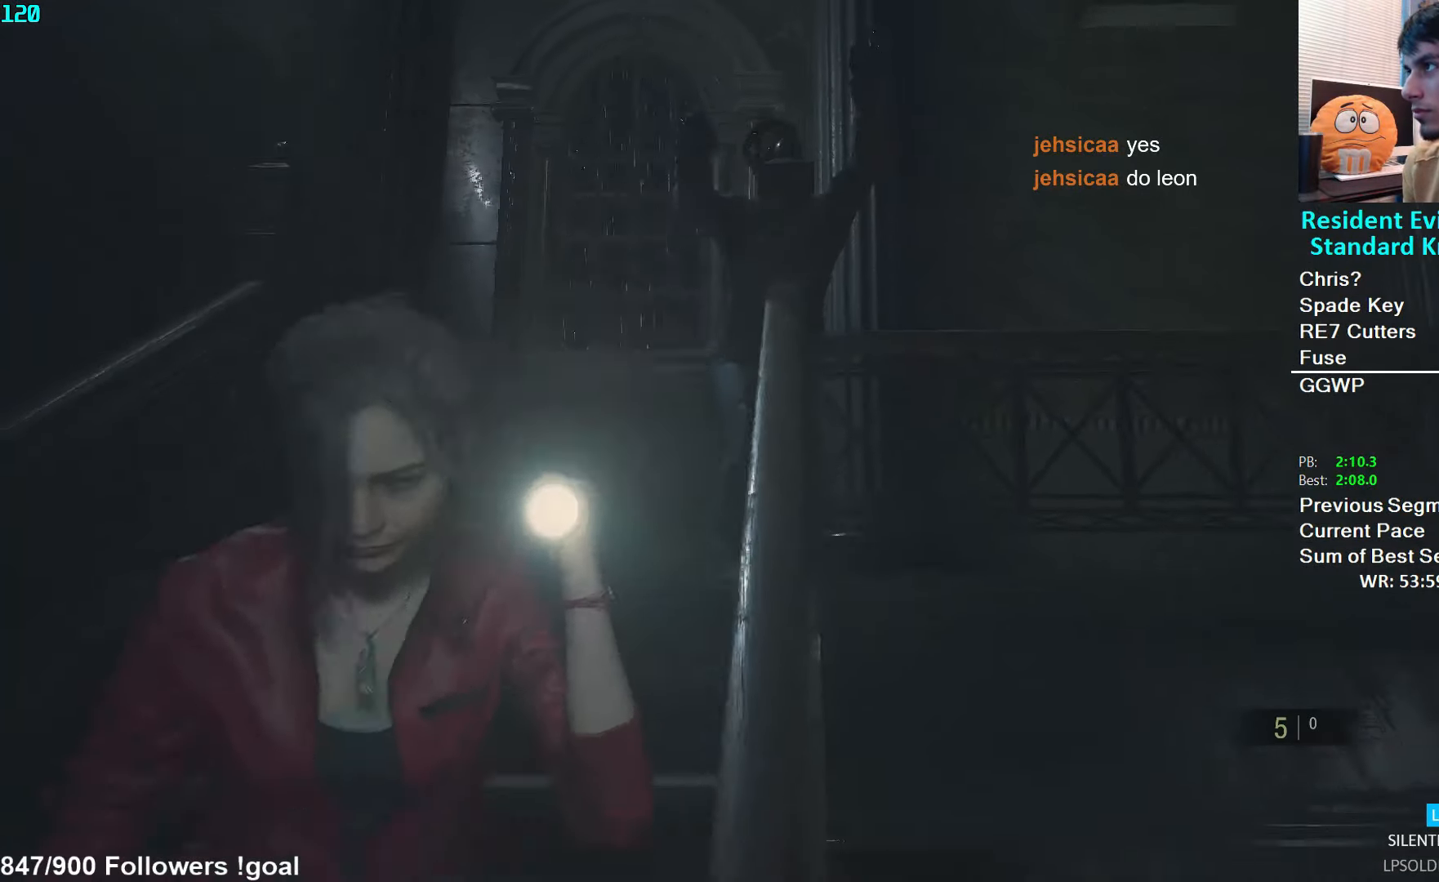
{"buttons": [], "left_stick": "up", "right_stick": "center", "events": [[133, "L3", "up"], [433, "L2", "down"], [500, "L2", "up"]]}
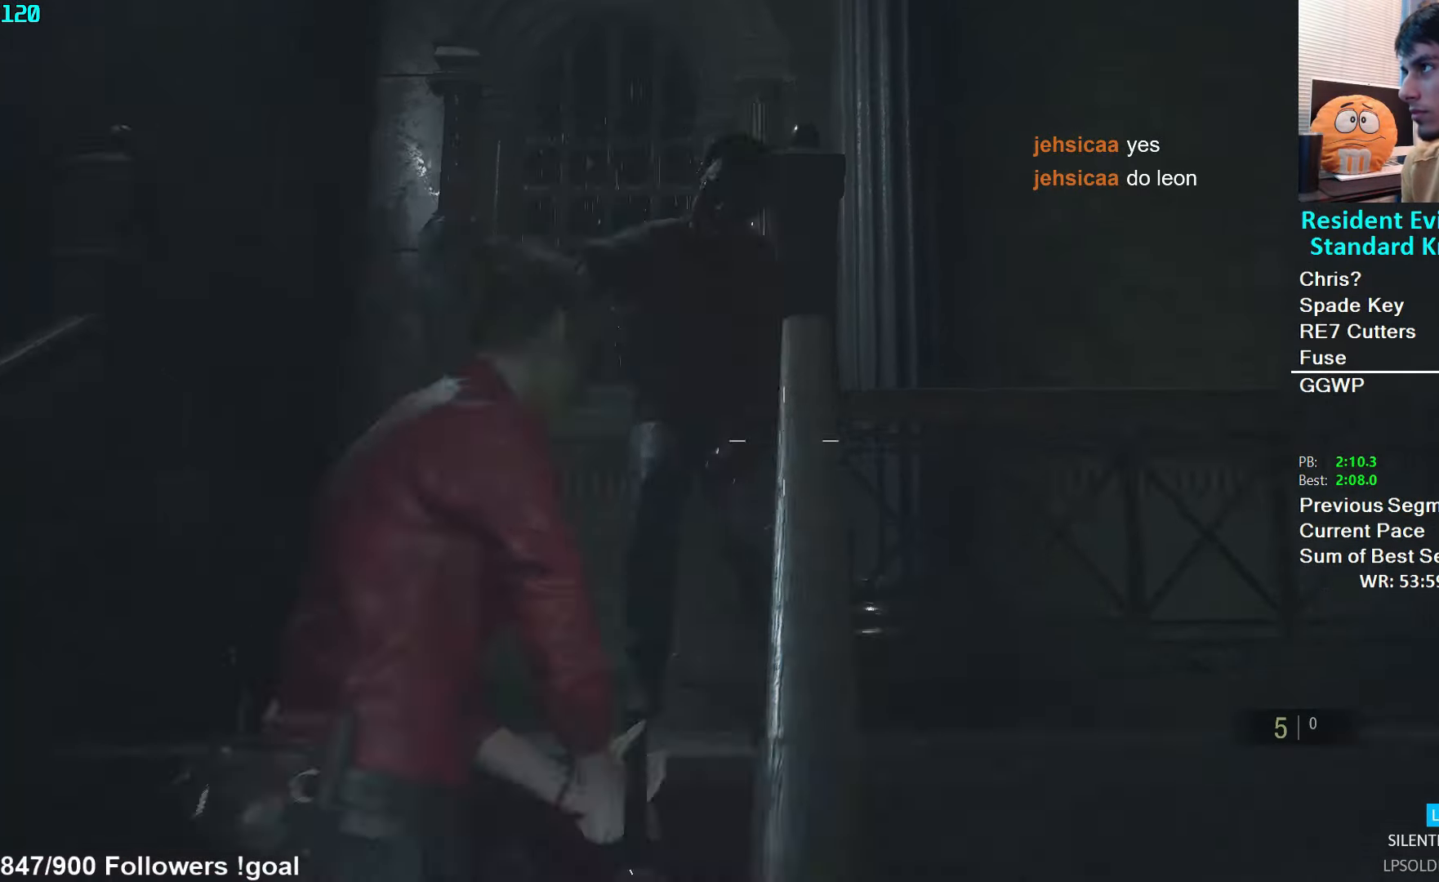
{"buttons": [], "left_stick": "up", "right_stick": "center", "events": []}
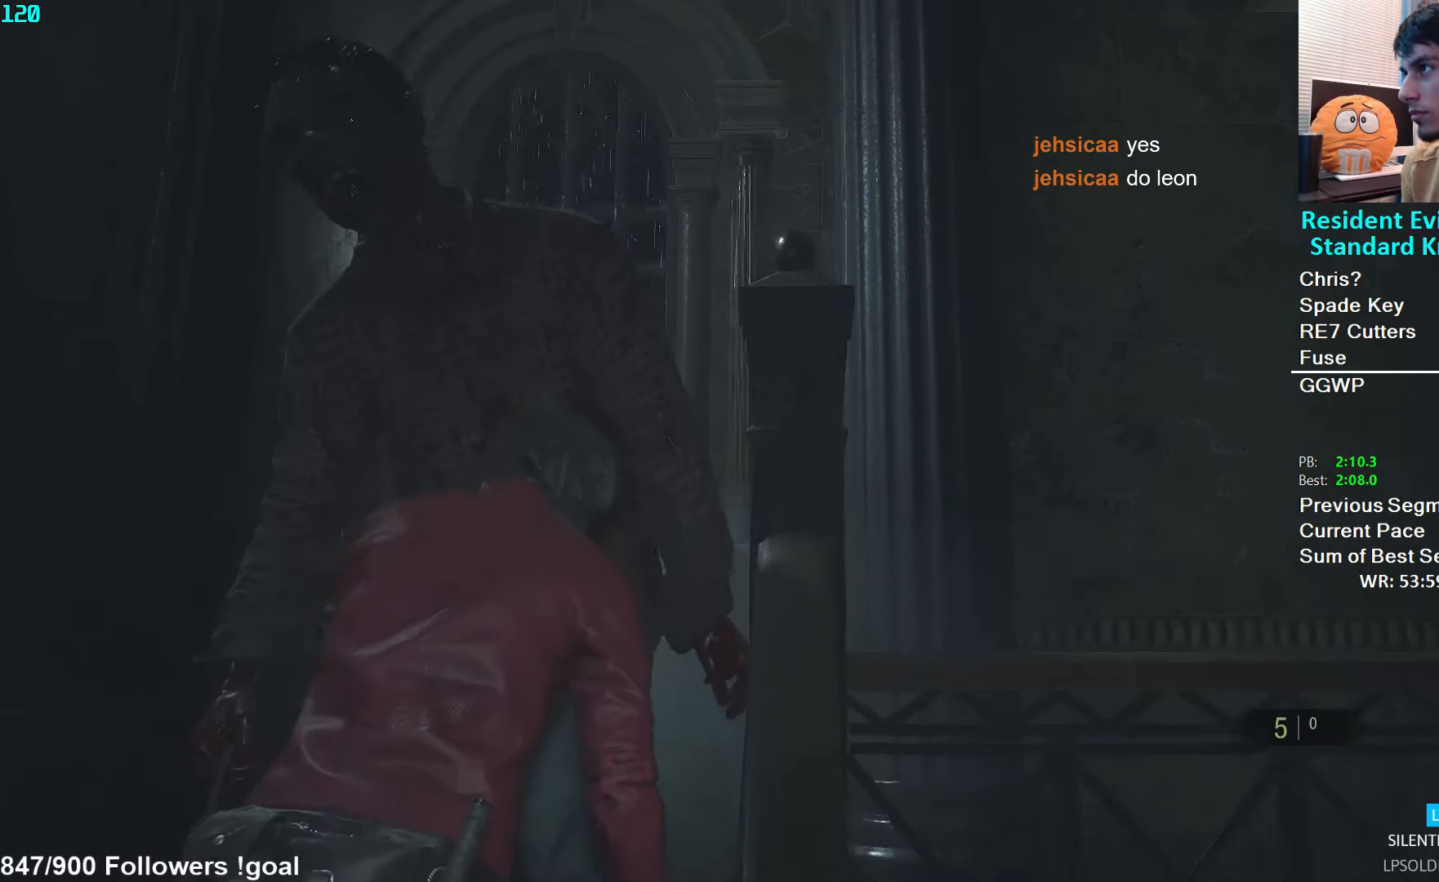
{"buttons": [], "left_stick": "up-left", "right_stick": "center", "events": [[267, "left_stick", "up-left"], [300, "right_stick", "down-left"], [467, "right_stick", "center"]]}
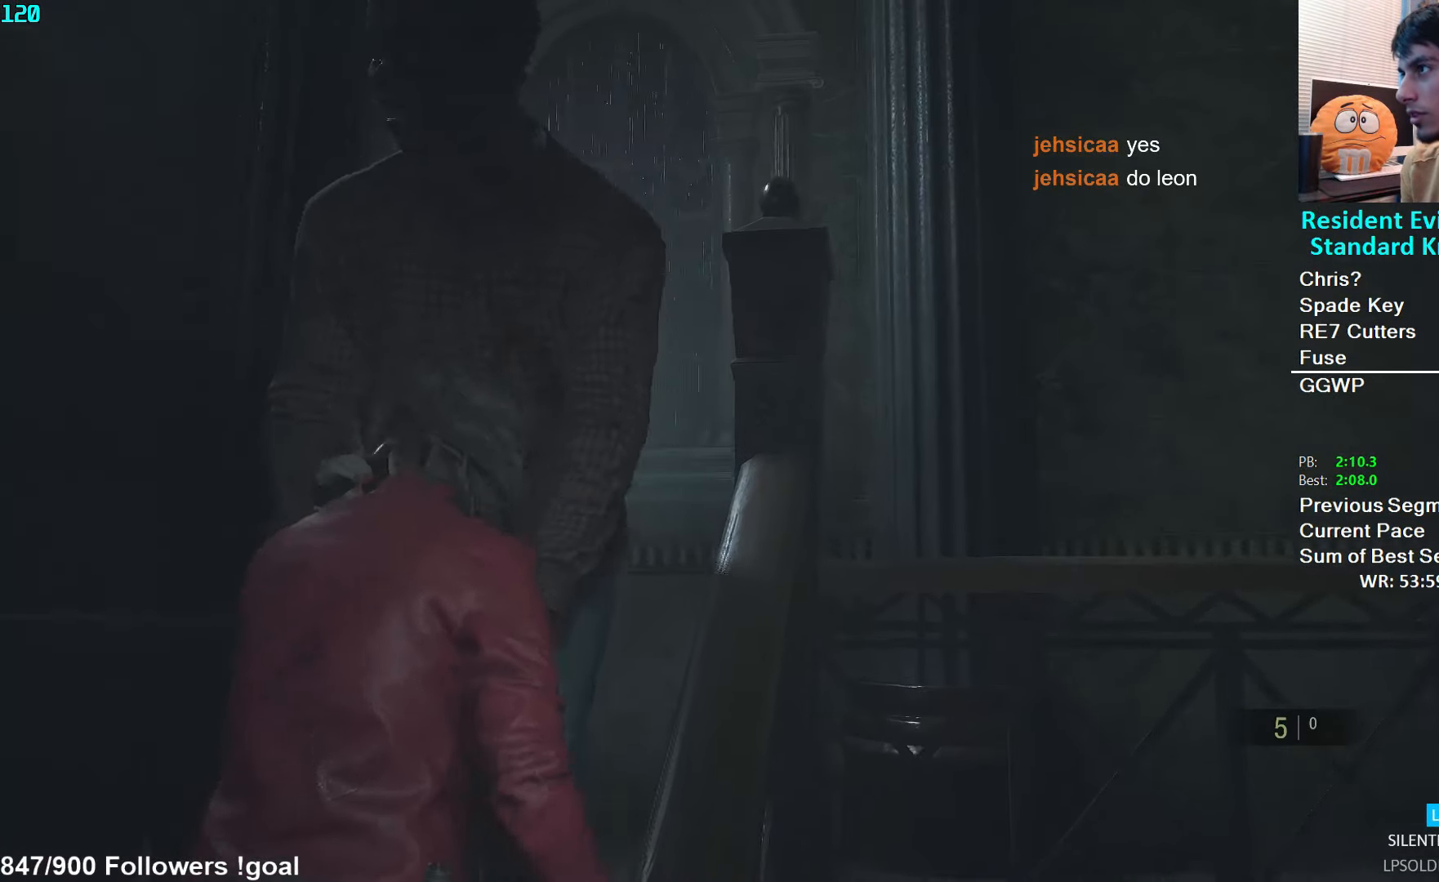
{"buttons": [], "left_stick": "up", "right_stick": "center", "events": [[150, "right_stick", "left"], [250, "L2", "down"], [283, "right_stick", "center"], [300, "L2", "up"], [300, "left_stick", "up"]]}
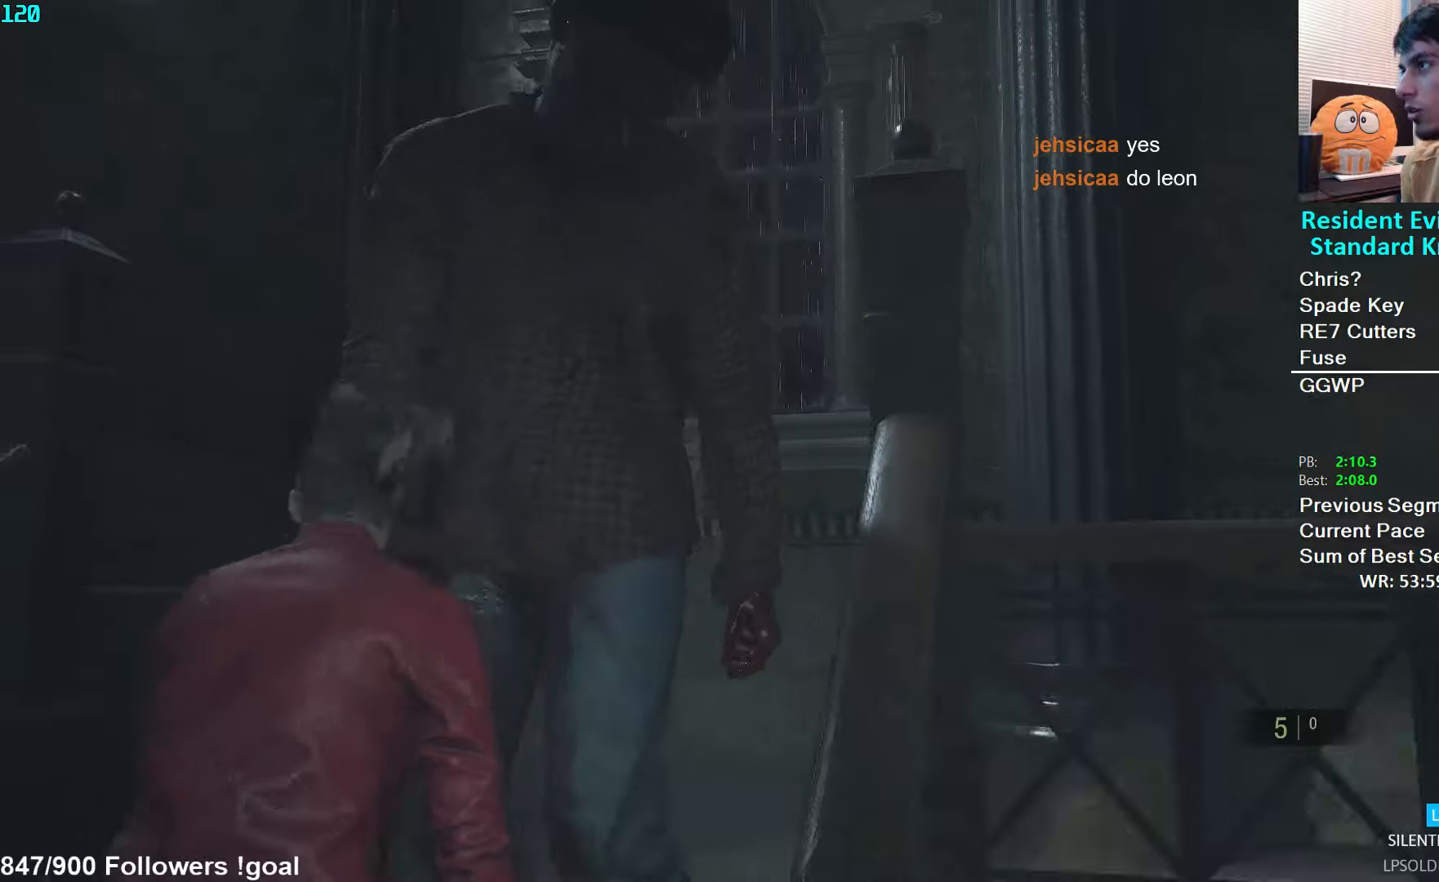
{"buttons": [], "left_stick": "right", "right_stick": "right", "events": [[250, "left_stick", "up-right"], [350, "right_stick", "down-right"], [400, "left_stick", "right"], [417, "L2", "down"], [467, "right_stick", "right"], [484, "L2", "up"]]}
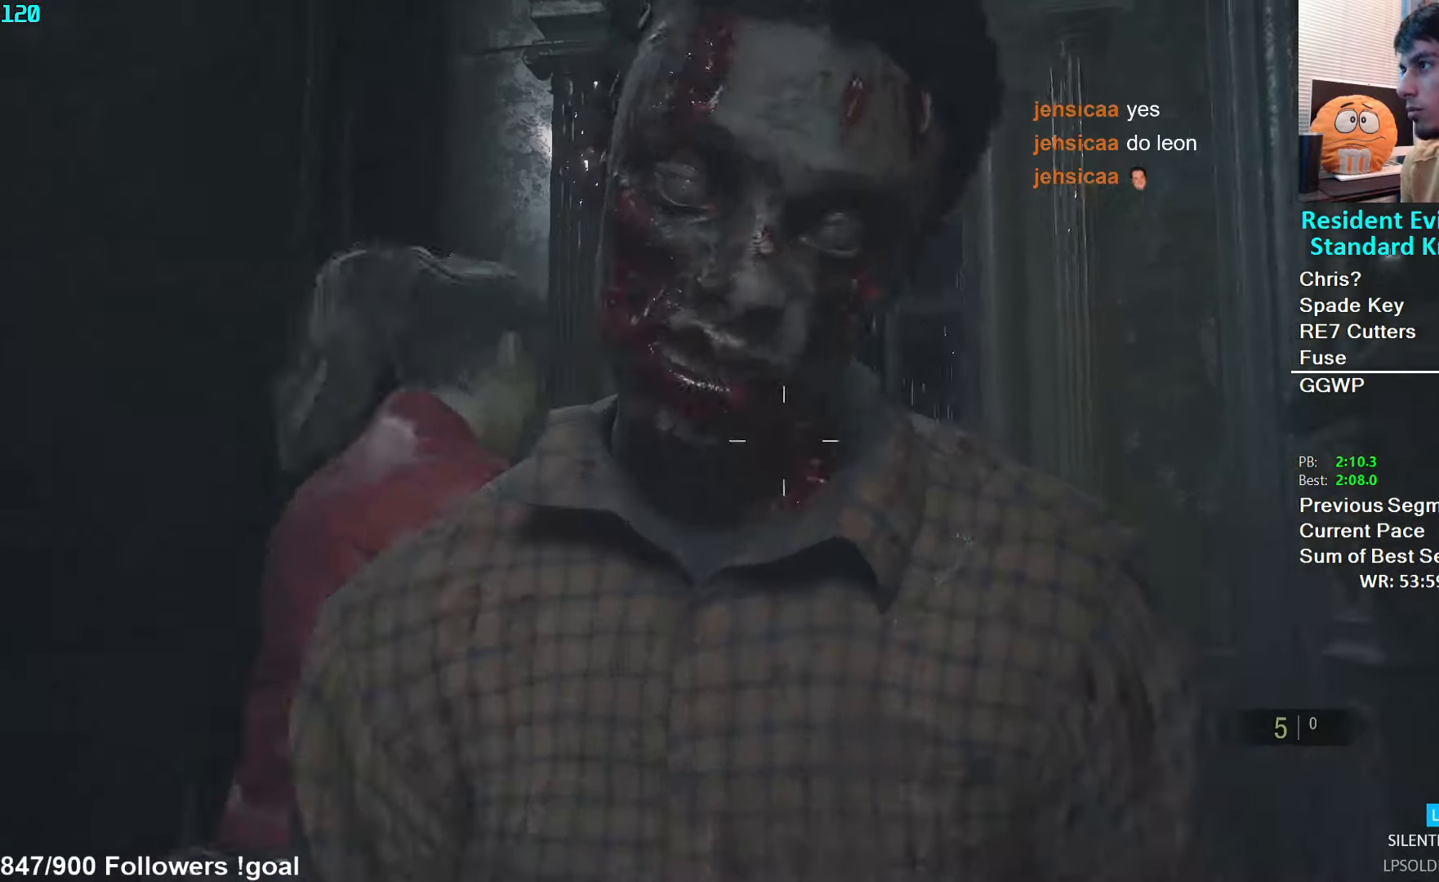
{"buttons": [], "left_stick": "up", "right_stick": "right", "events": [[250, "left_stick", "up-right"], [484, "left_stick", "up"]]}
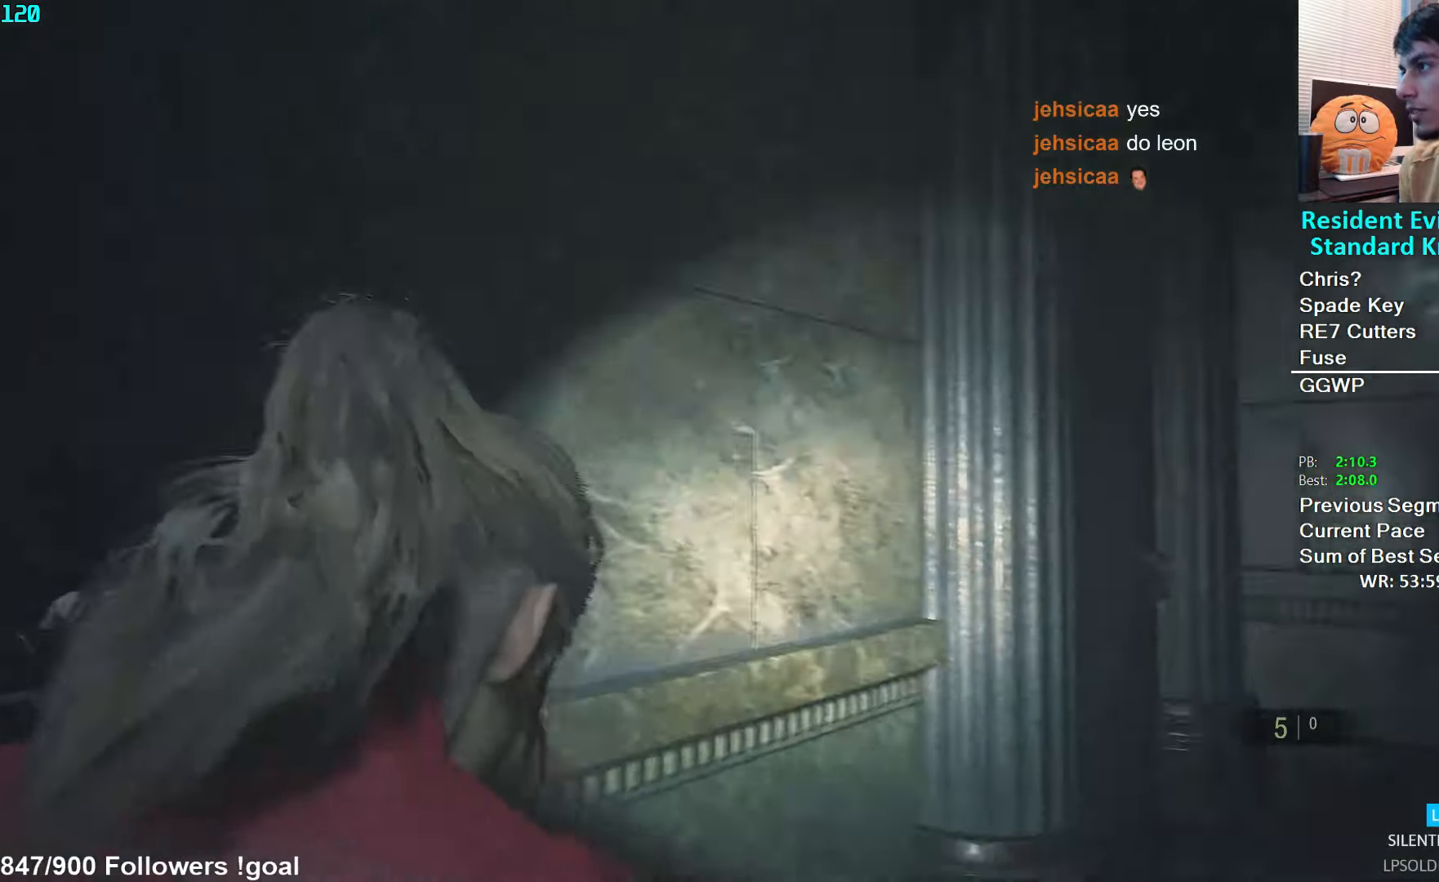
{"buttons": [], "left_stick": "up", "right_stick": "right", "events": [[234, "right_stick", "center"], [434, "right_stick", "right"]]}
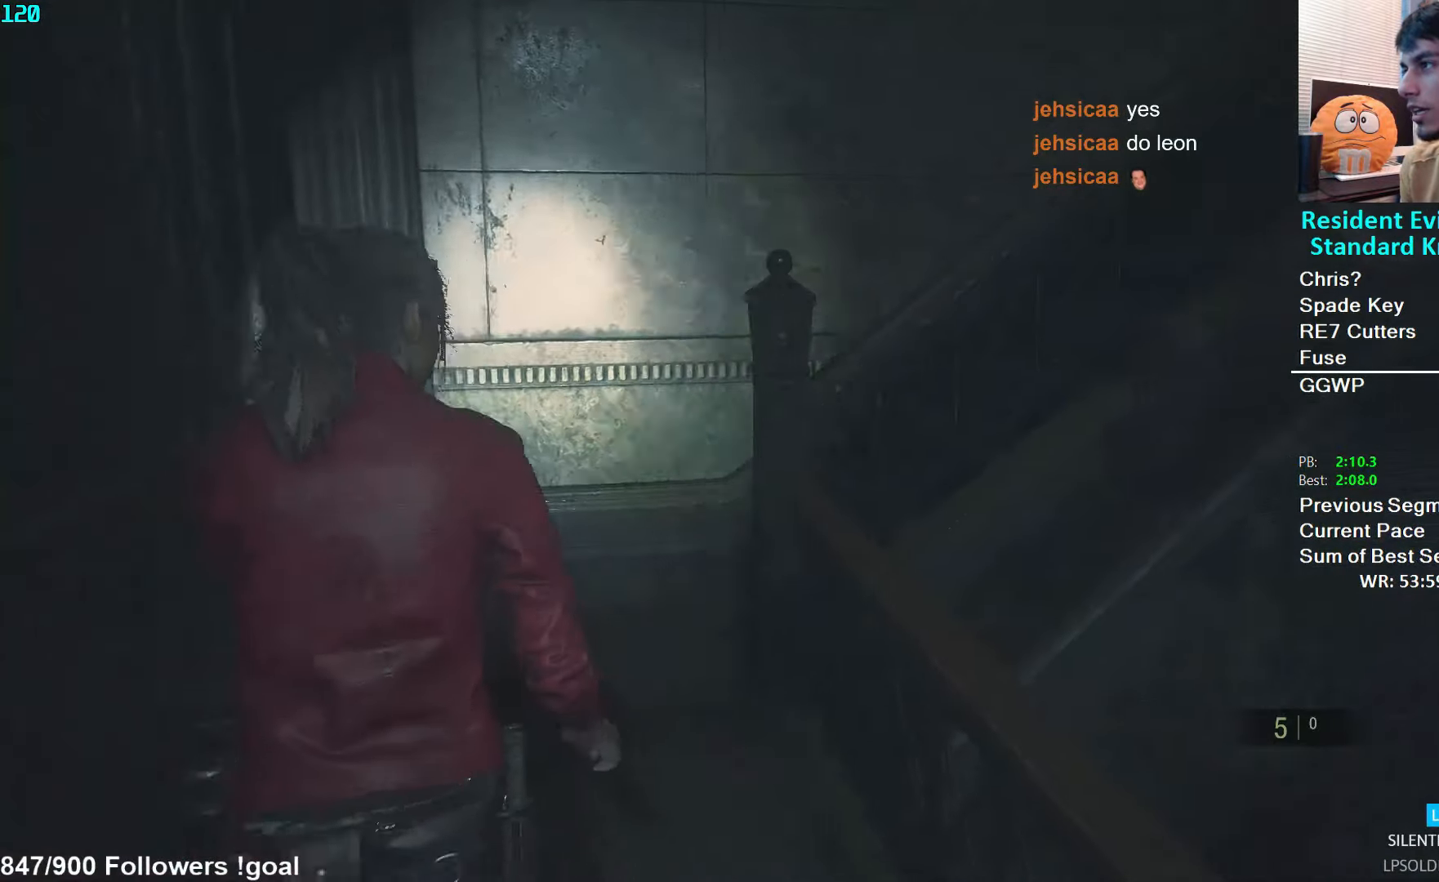
{"buttons": [], "left_stick": "up", "right_stick": "right", "events": []}
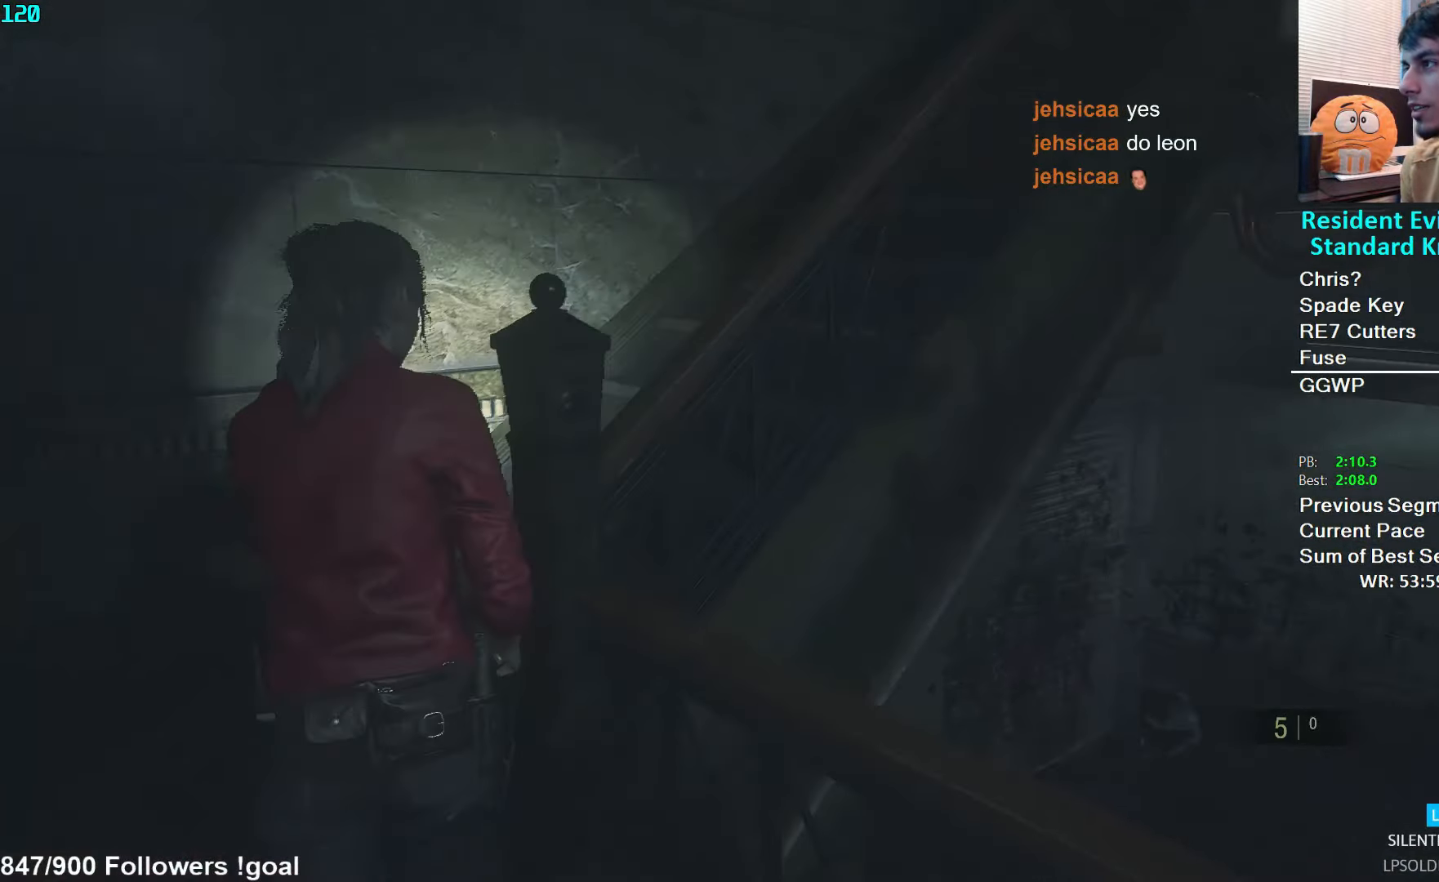
{"buttons": ["L2"], "left_stick": "up", "right_stick": "center", "events": [[184, "left_stick", "up-left"], [384, "right_stick", "center"], [400, "left_stick", "up"], [484, "L2", "down"]]}
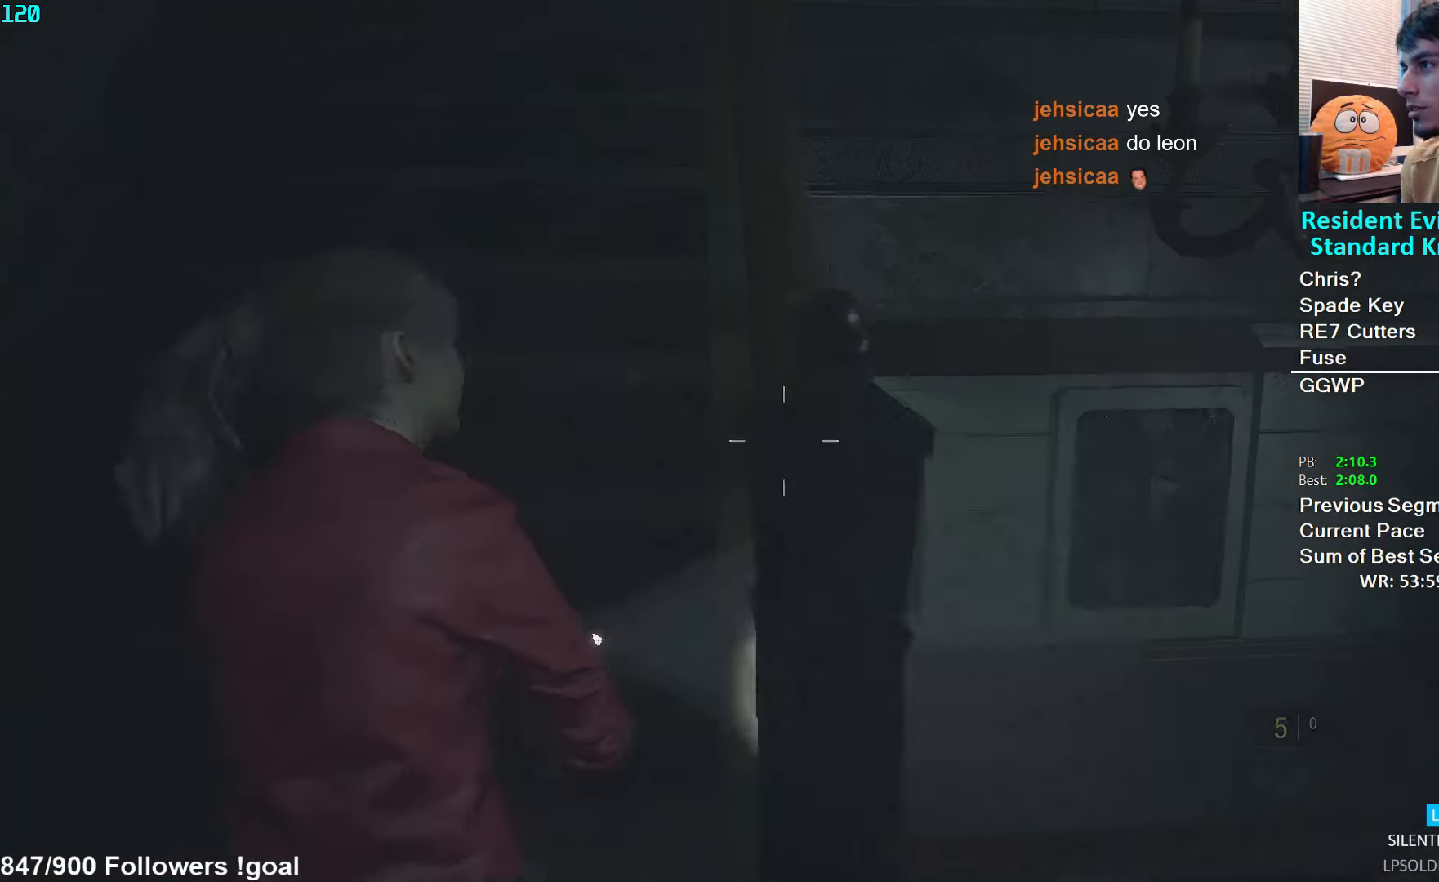
{"buttons": ["L2"], "left_stick": "up", "right_stick": "center", "events": [[34, "L2", "up"], [467, "L2", "down"]]}
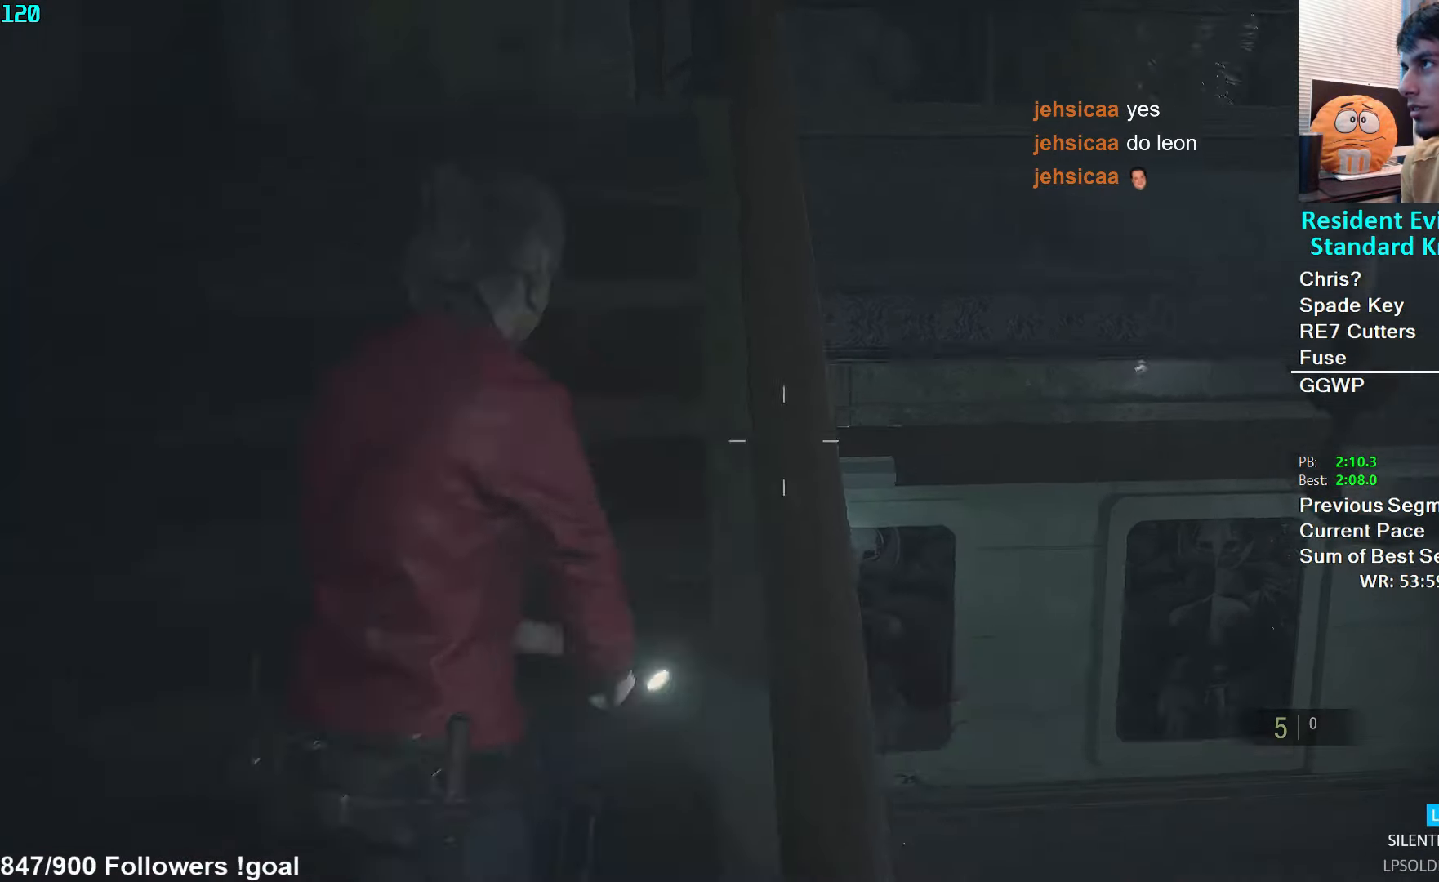
{"buttons": ["L2"], "left_stick": "up", "right_stick": "center", "events": [[17, "L2", "up"], [484, "L2", "down"]]}
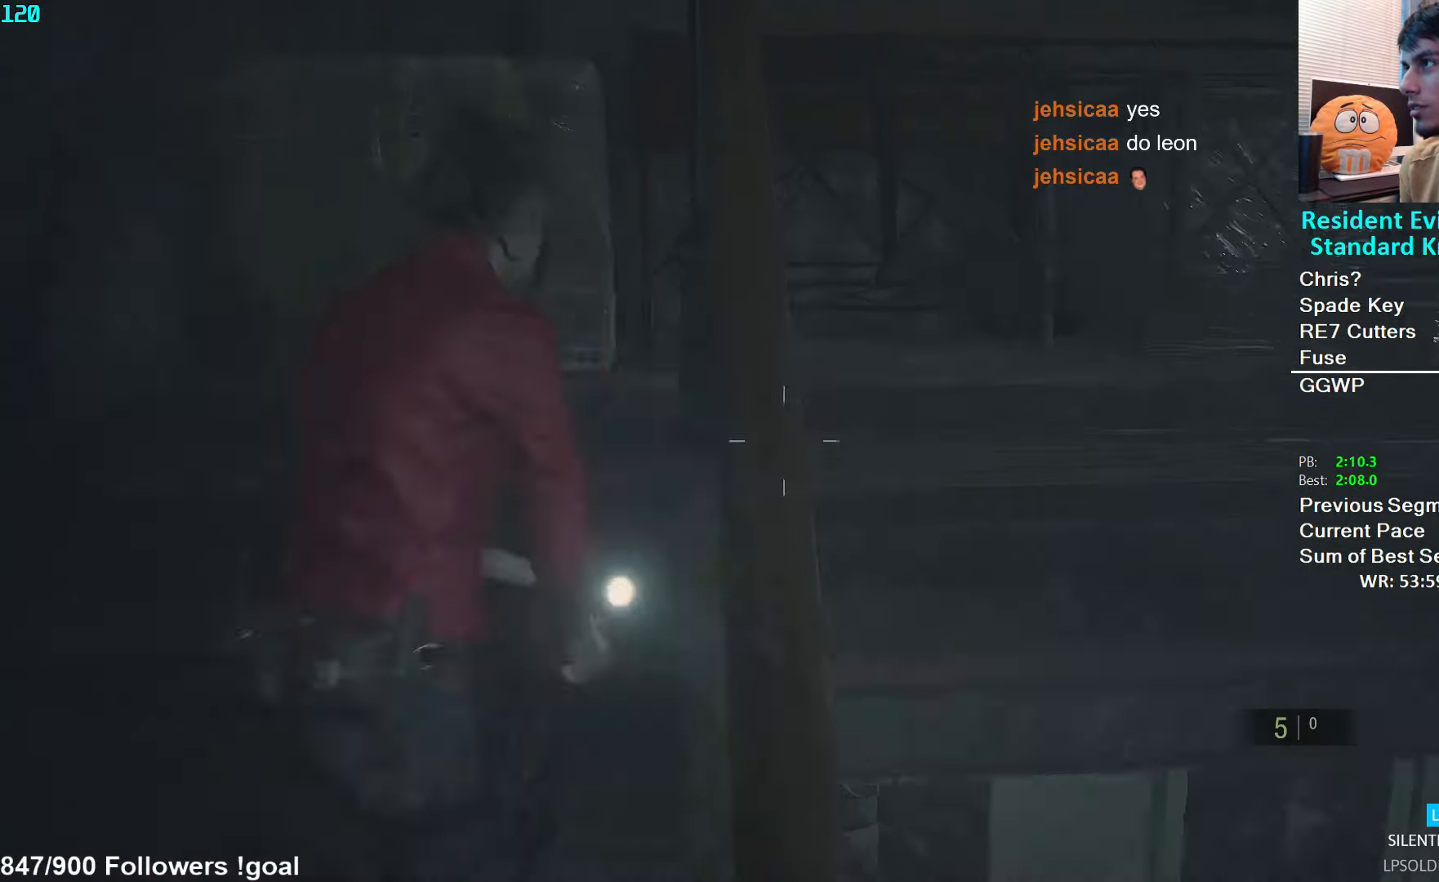
{"buttons": ["L2"], "left_stick": "right", "right_stick": "right", "events": [[34, "L2", "up"], [334, "right_stick", "right"], [467, "left_stick", "right"], [500, "L2", "down"]]}
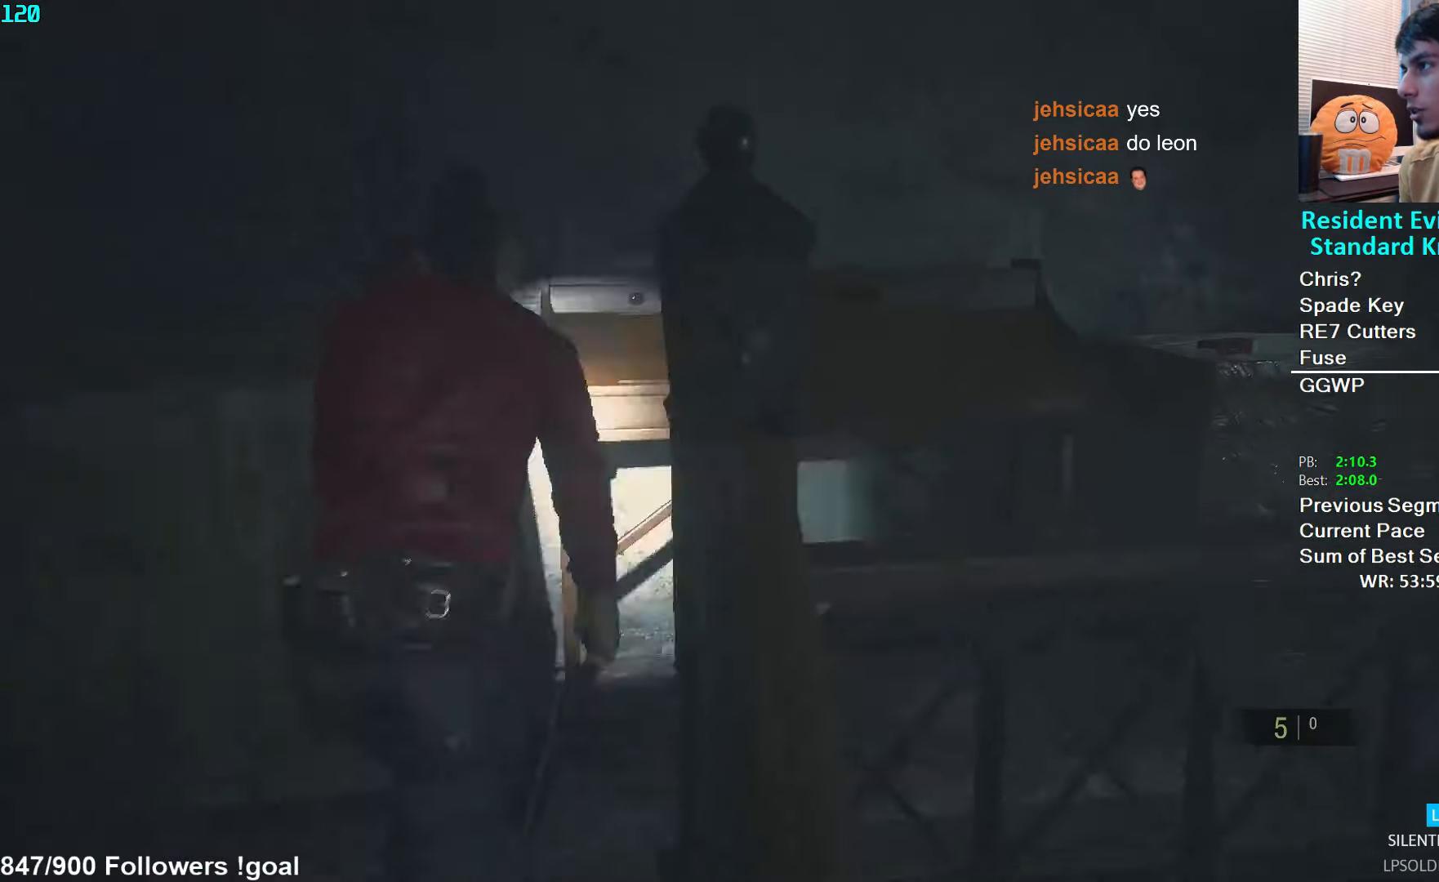
{"buttons": [], "left_stick": "up", "right_stick": "right", "events": [[67, "L2", "up"], [250, "left_stick", "up-right"], [434, "left_stick", "up"]]}
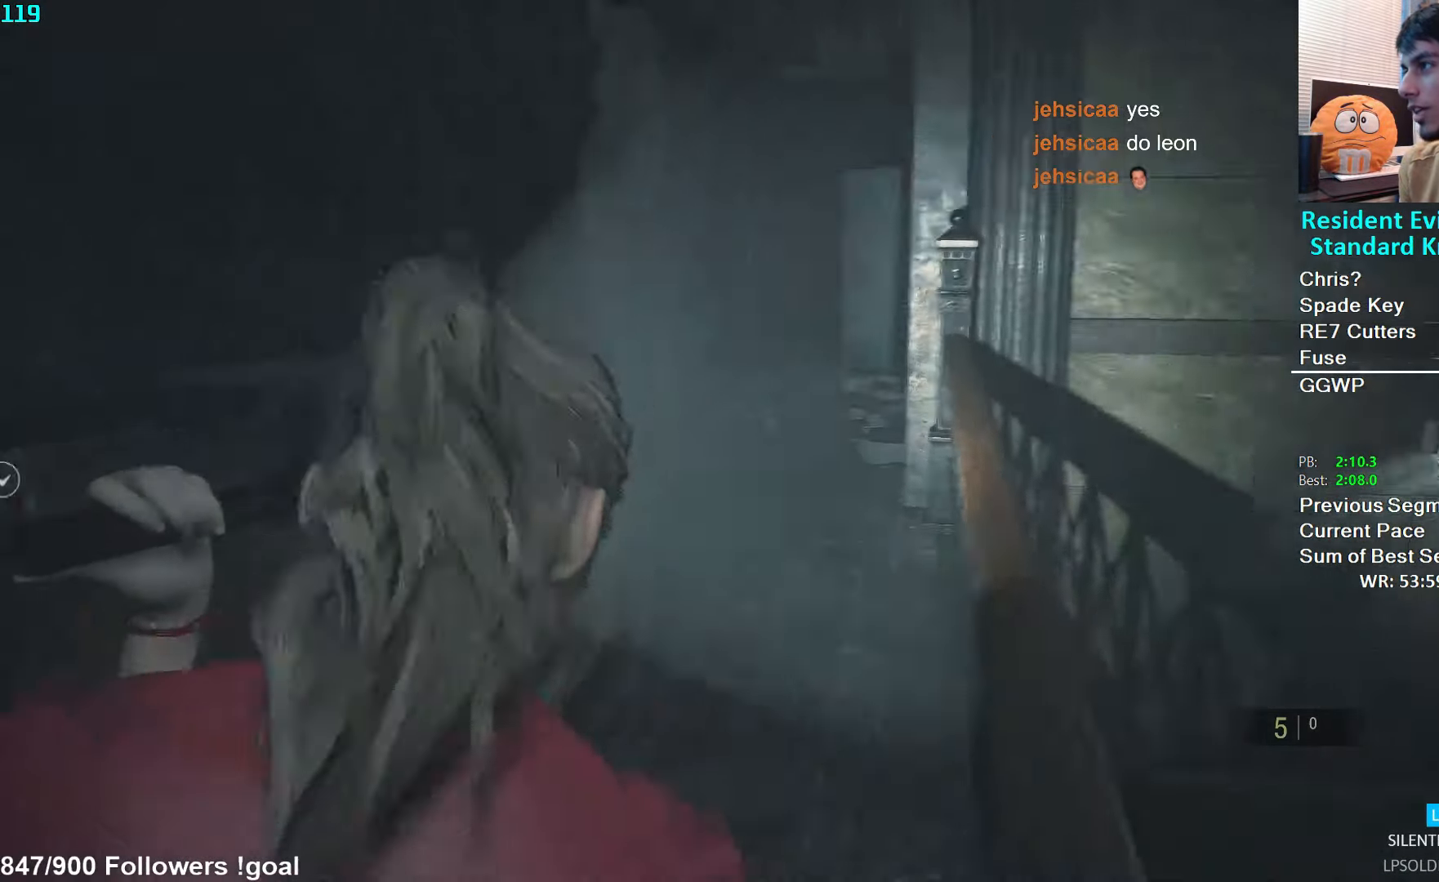
{"buttons": [], "left_stick": "up", "right_stick": "right", "events": [[17, "right_stick", "center"], [284, "right_stick", "right"]]}
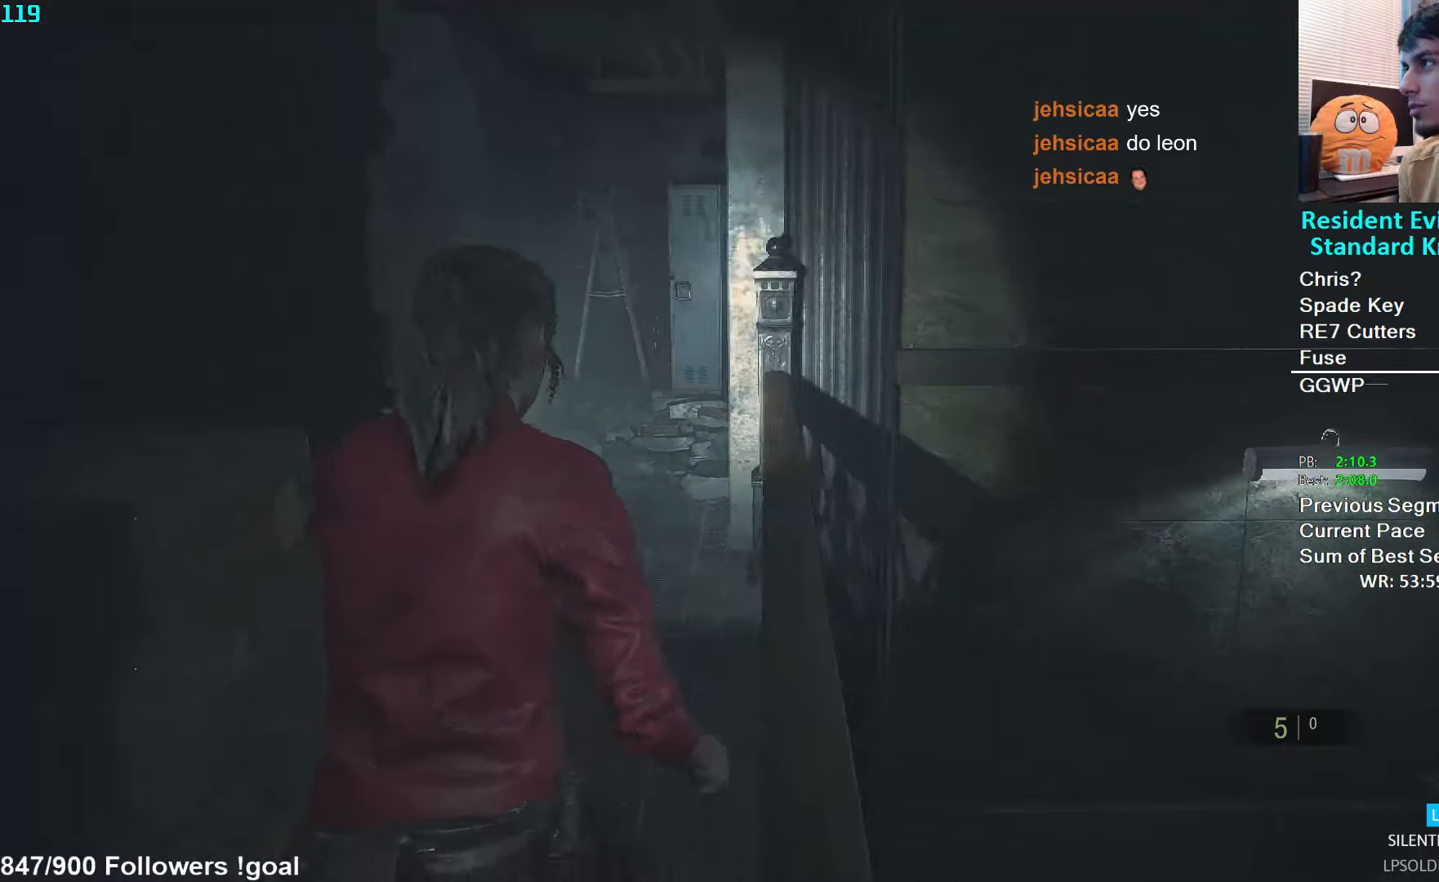
{"buttons": [], "left_stick": "up", "right_stick": "right", "events": []}
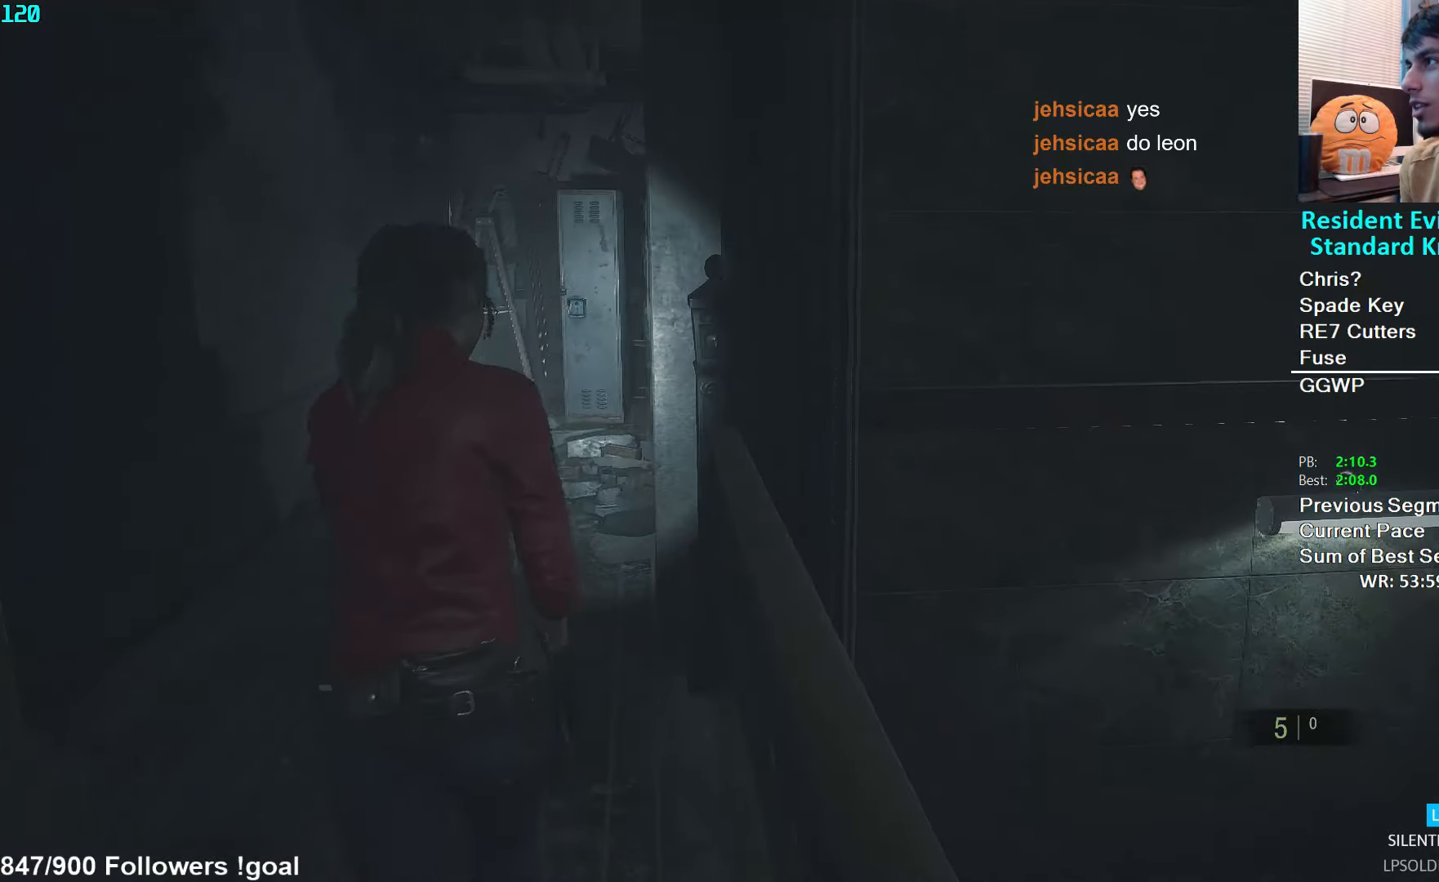
{"buttons": [], "left_stick": "up", "right_stick": "right", "events": []}